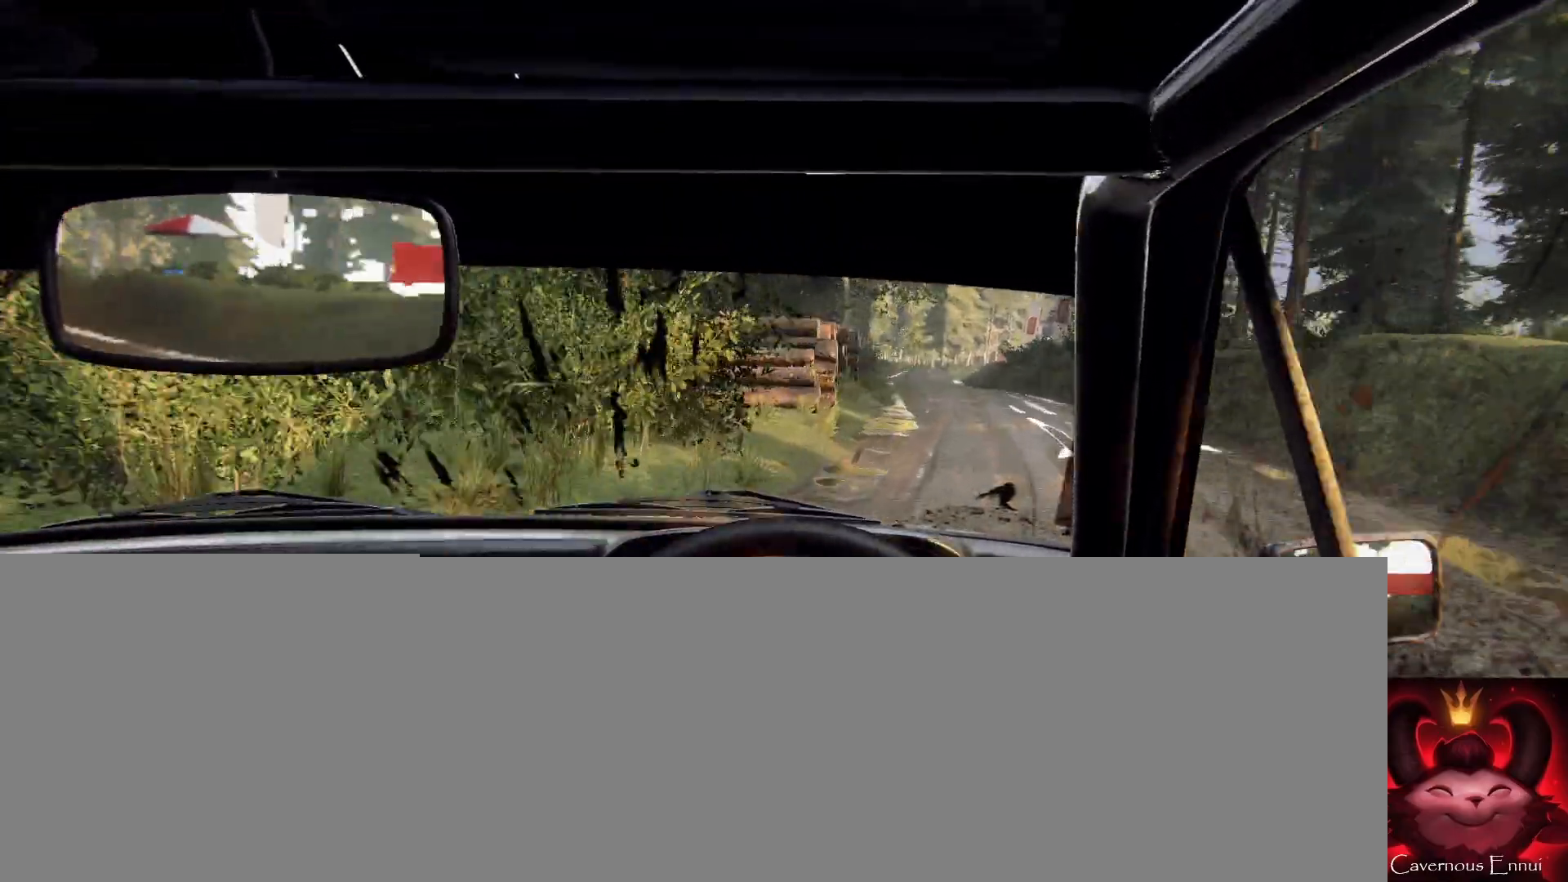
Gameplay with a controller (Xbox layout); each line is a JSON object with the inputs held at the frame after it. "events" lists button and stick changes between this image and that frame as [ms after this image, input, new state], when the widget could be followed in between.
{"buttons": [], "left_stick": "right", "right_stick": "up", "events": [[167, "right_stick", "up"], [300, "left_stick", "center"], [300, "right_stick", "center"], [500, "left_stick", "right"], [500, "right_stick", "up"]]}
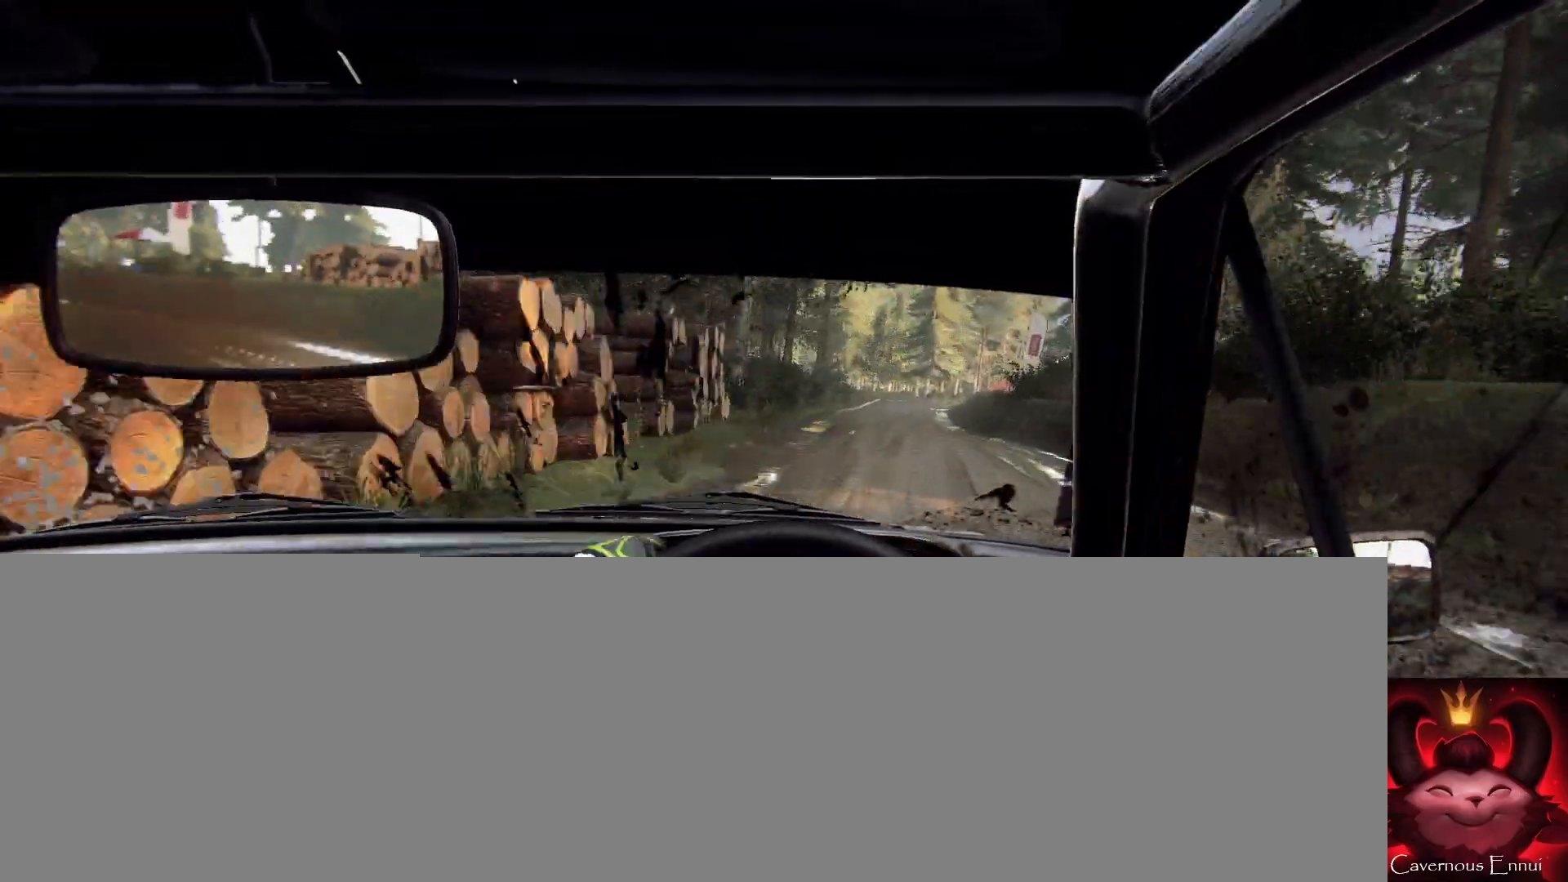
{"buttons": [], "left_stick": "center", "right_stick": "up", "events": [[133, "left_stick", "center"]]}
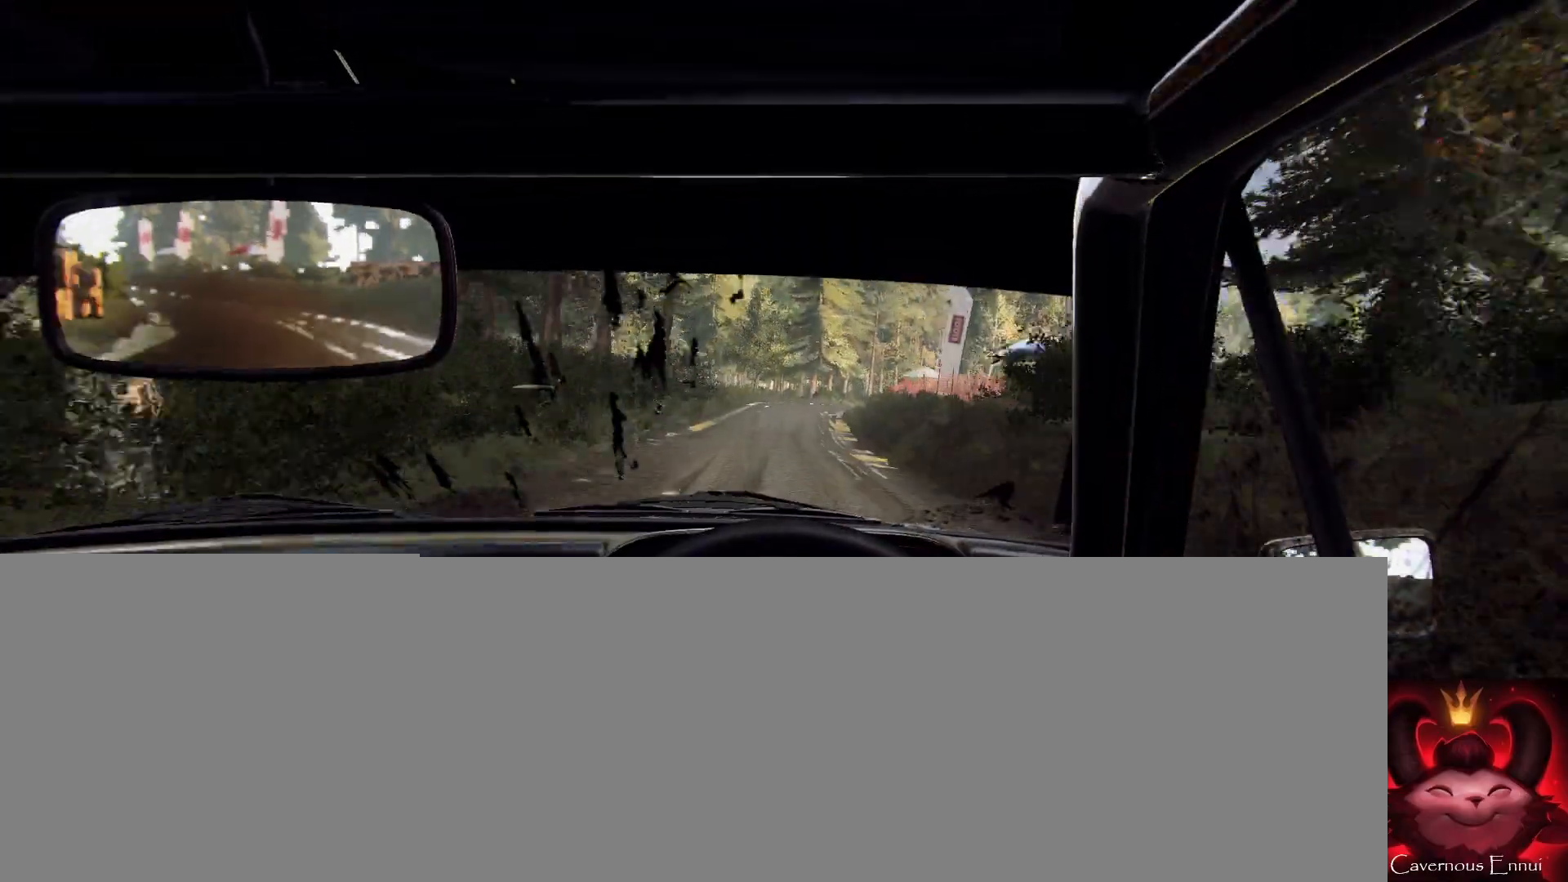
{"buttons": [], "left_stick": "center", "right_stick": "up", "events": [[67, "right_stick", "center"], [267, "right_stick", "up"]]}
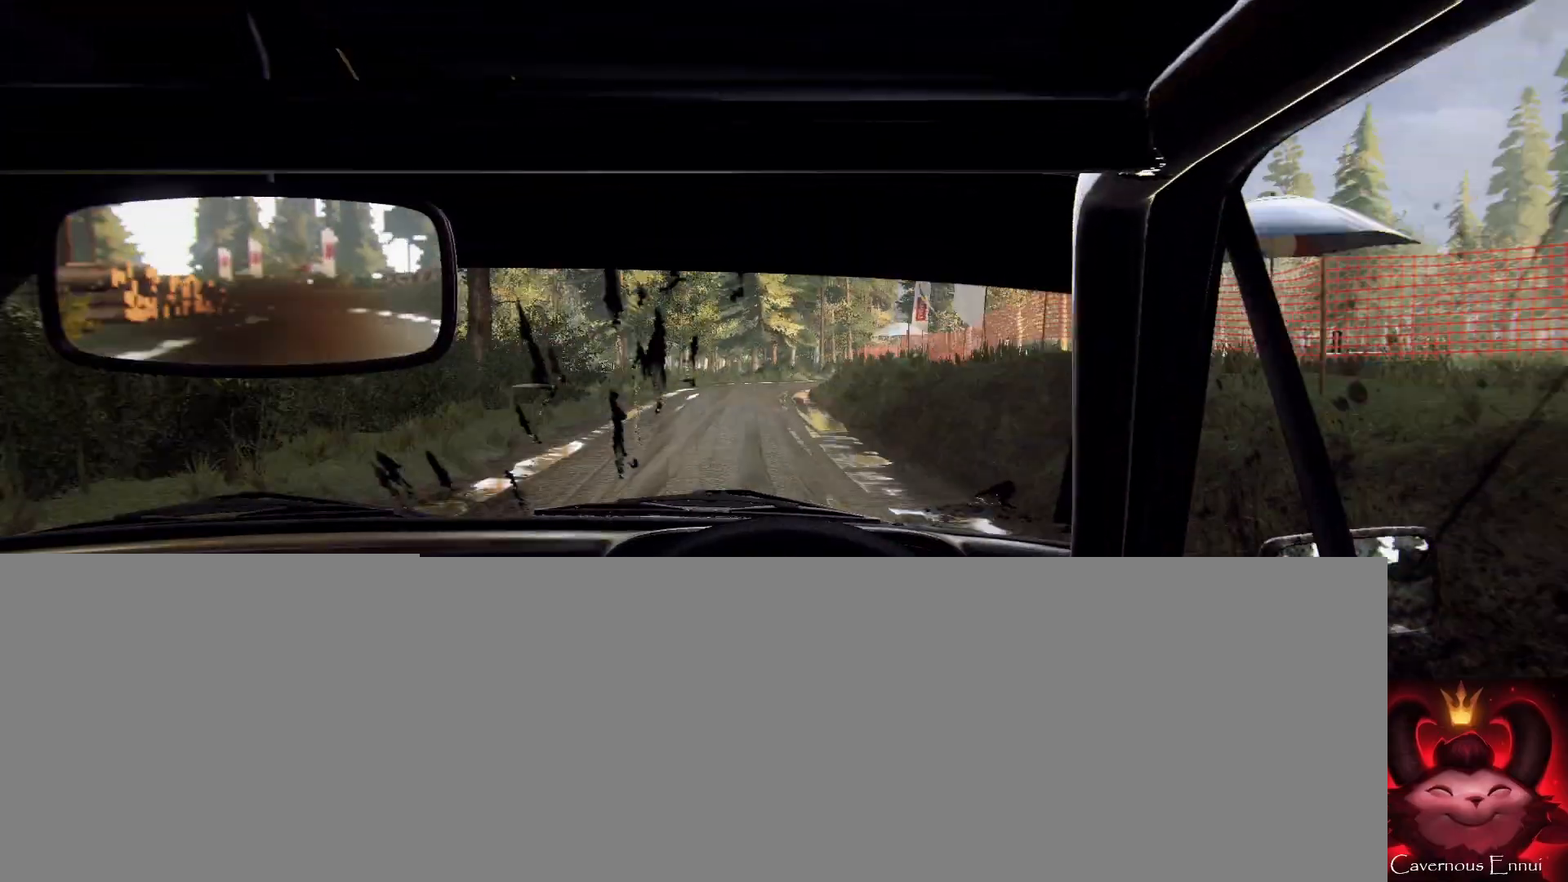
{"buttons": ["L2"], "left_stick": "right", "right_stick": "center", "events": [[100, "right_stick", "center"], [133, "left_stick", "right"], [333, "left_stick", "center"], [400, "L2", "down"], [400, "left_stick", "right"]]}
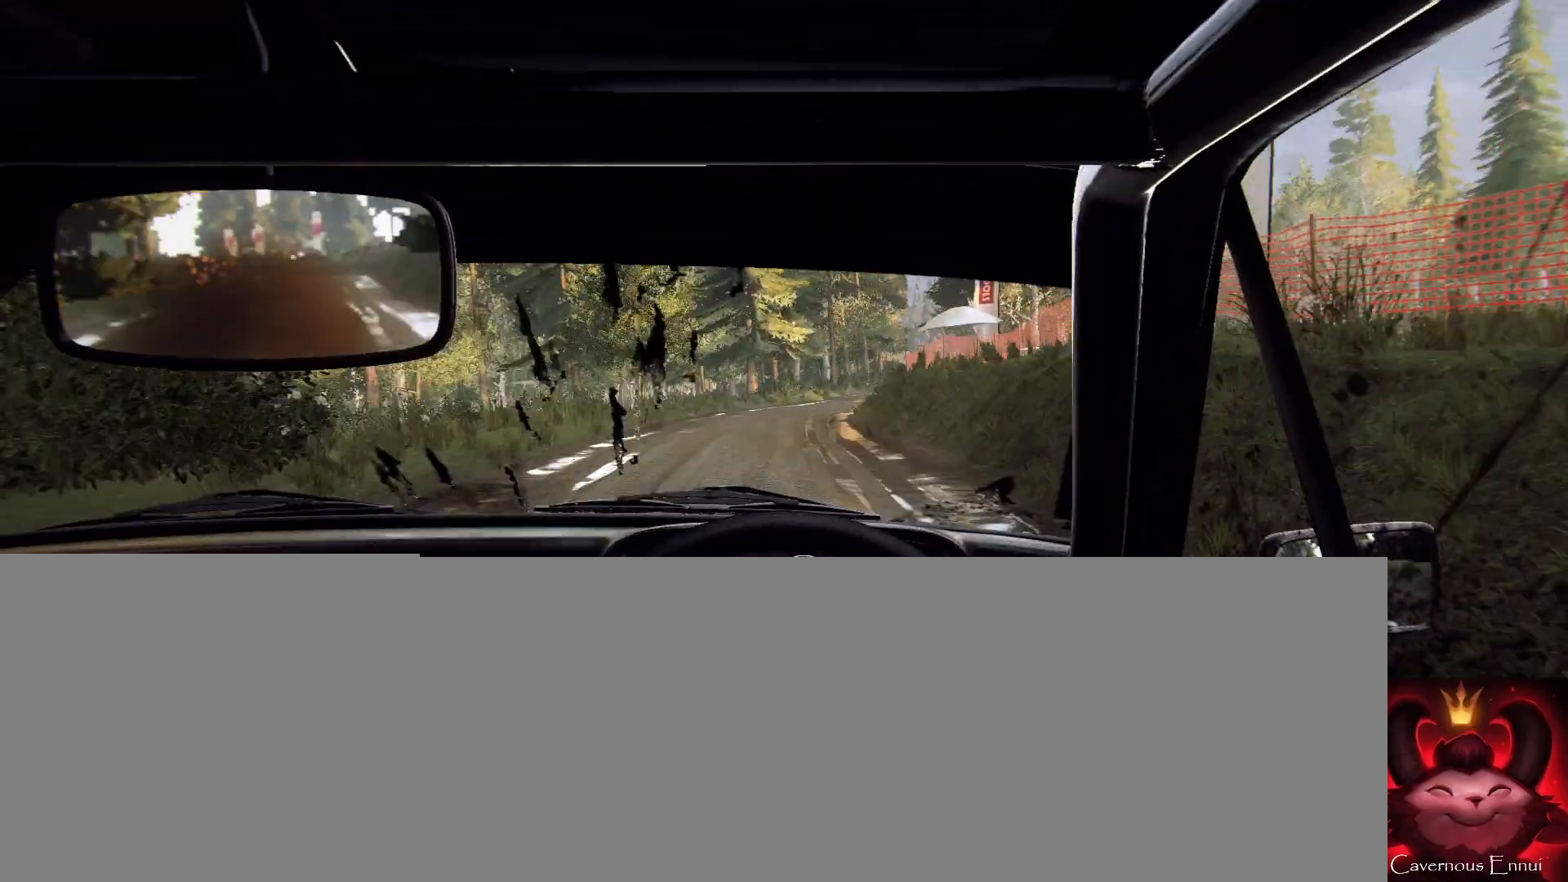
{"buttons": [], "left_stick": "down-left", "right_stick": "center", "events": [[33, "L2", "up"], [333, "left_stick", "center"], [500, "left_stick", "down-left"]]}
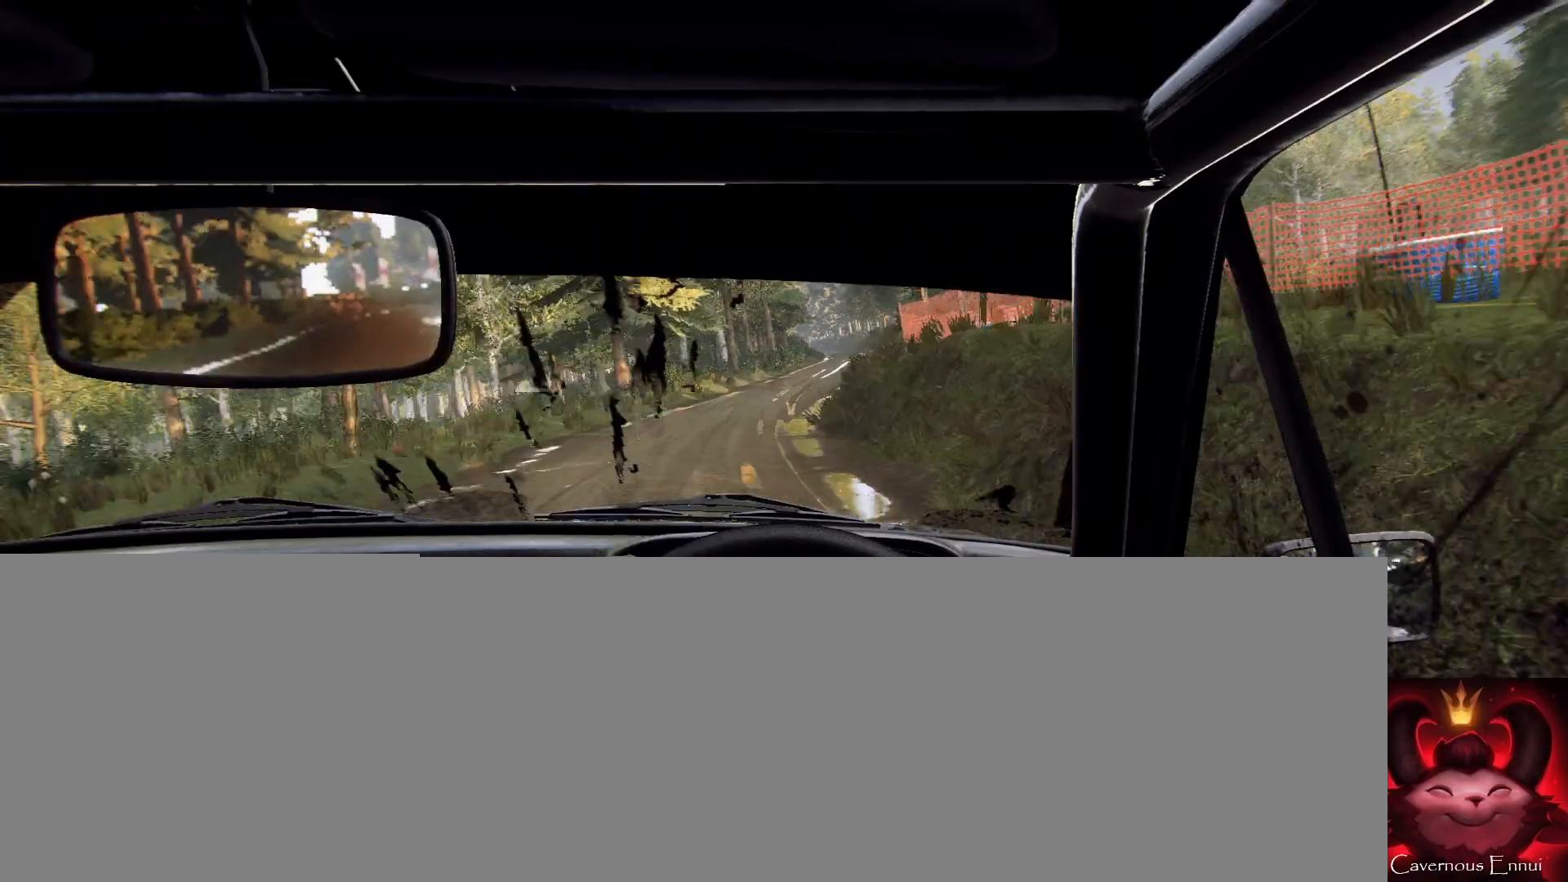
{"buttons": [], "left_stick": "right", "right_stick": "center", "events": [[133, "left_stick", "center"], [133, "right_stick", "up"], [267, "right_stick", "center"], [300, "left_stick", "right"]]}
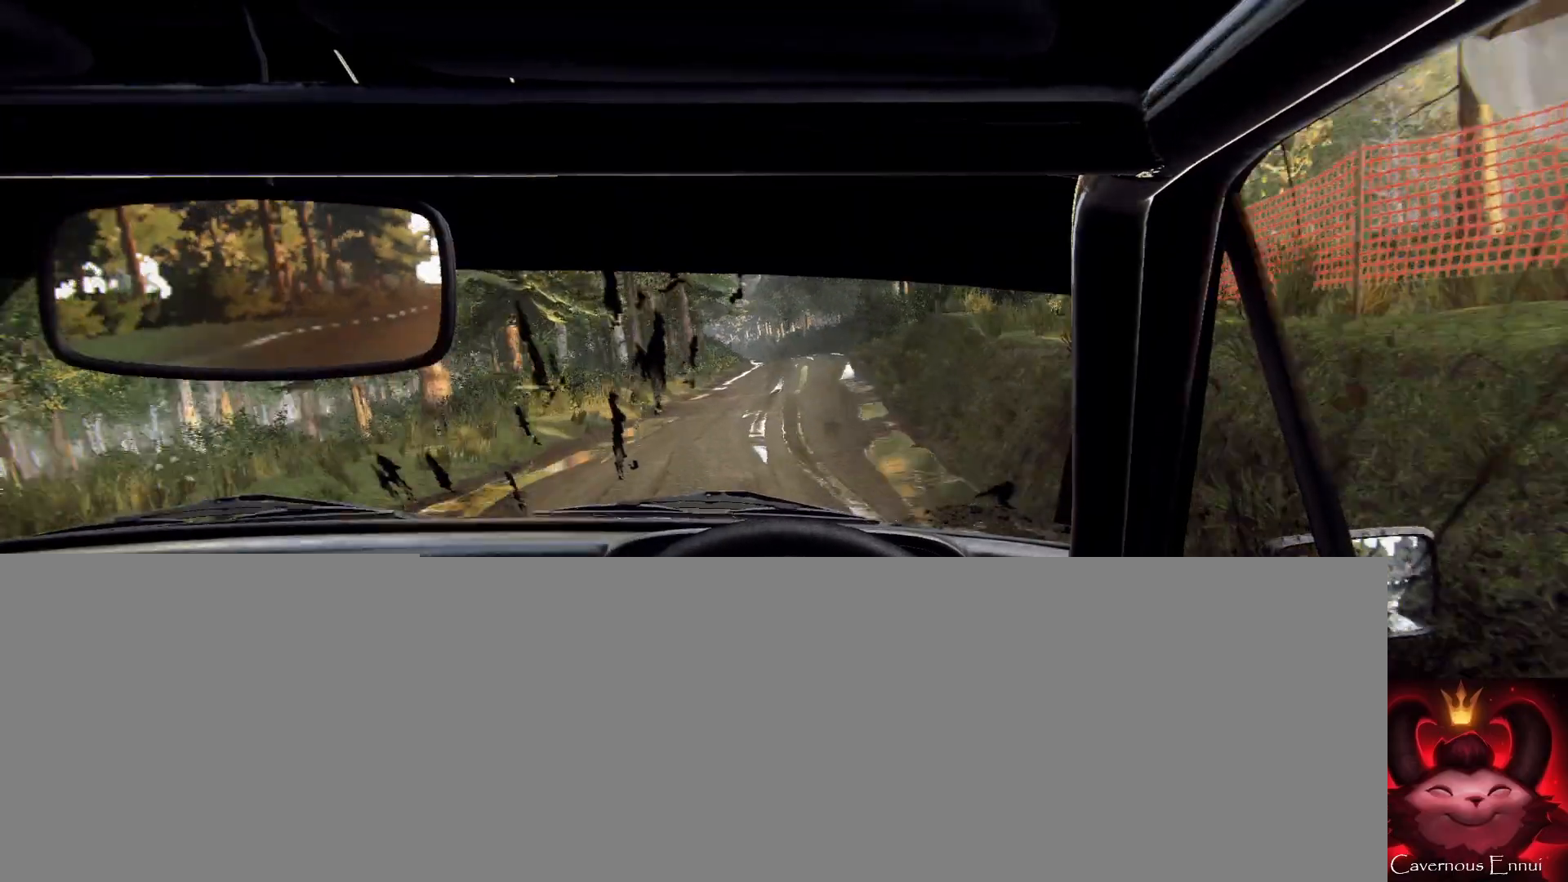
{"buttons": [], "left_stick": "left", "right_stick": "center", "events": [[100, "left_stick", "center"], [267, "left_stick", "right"], [433, "left_stick", "center"], [500, "left_stick", "left"]]}
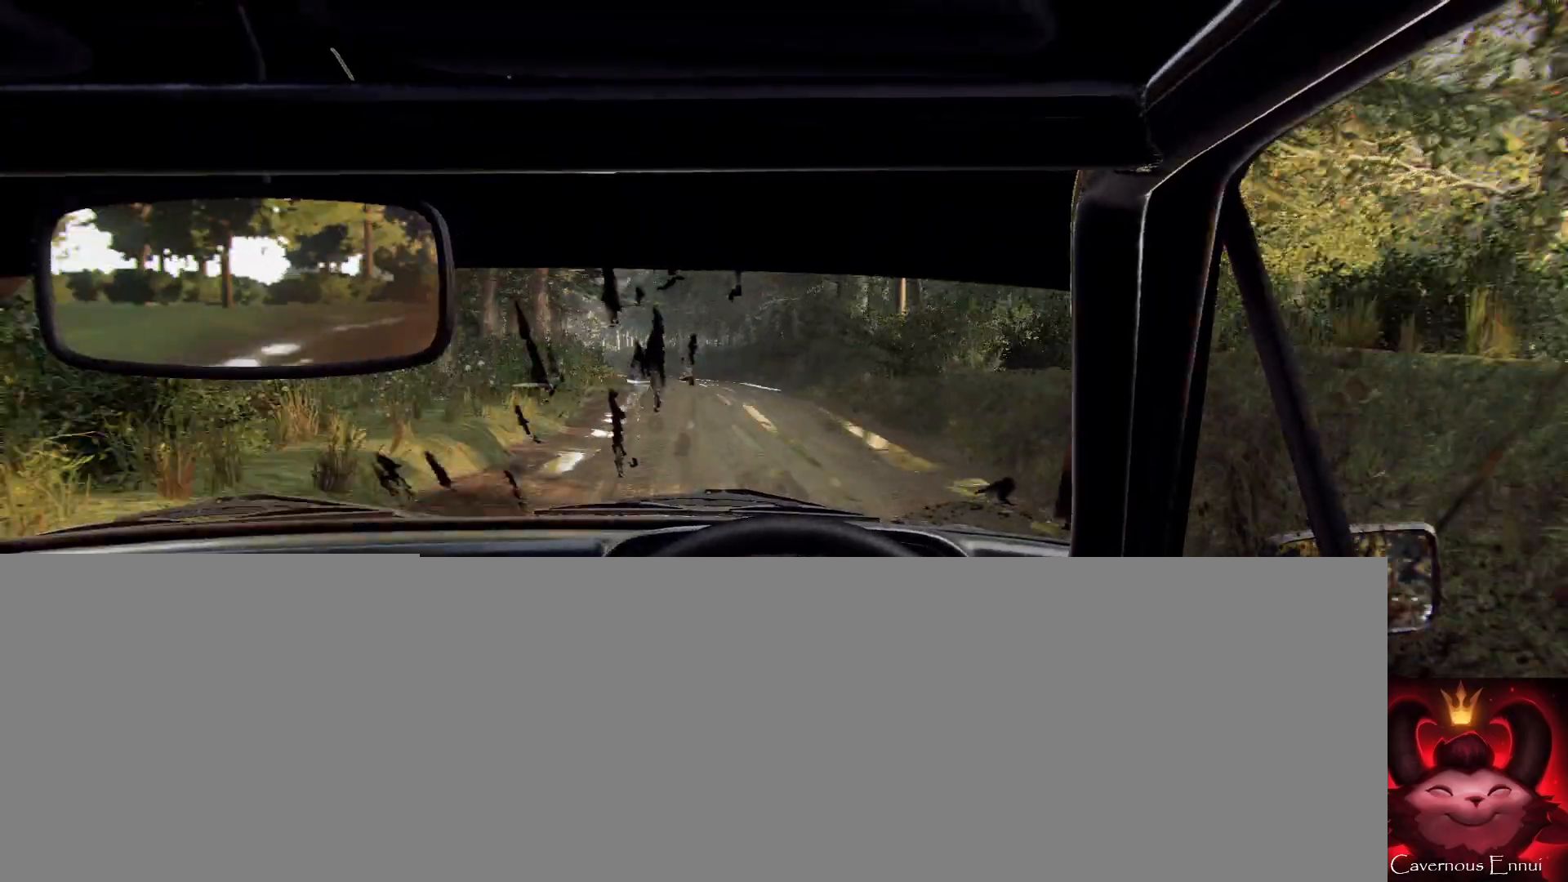
{"buttons": [], "left_stick": "left", "right_stick": "up", "events": [[300, "left_stick", "center"], [467, "left_stick", "left"], [500, "right_stick", "up"]]}
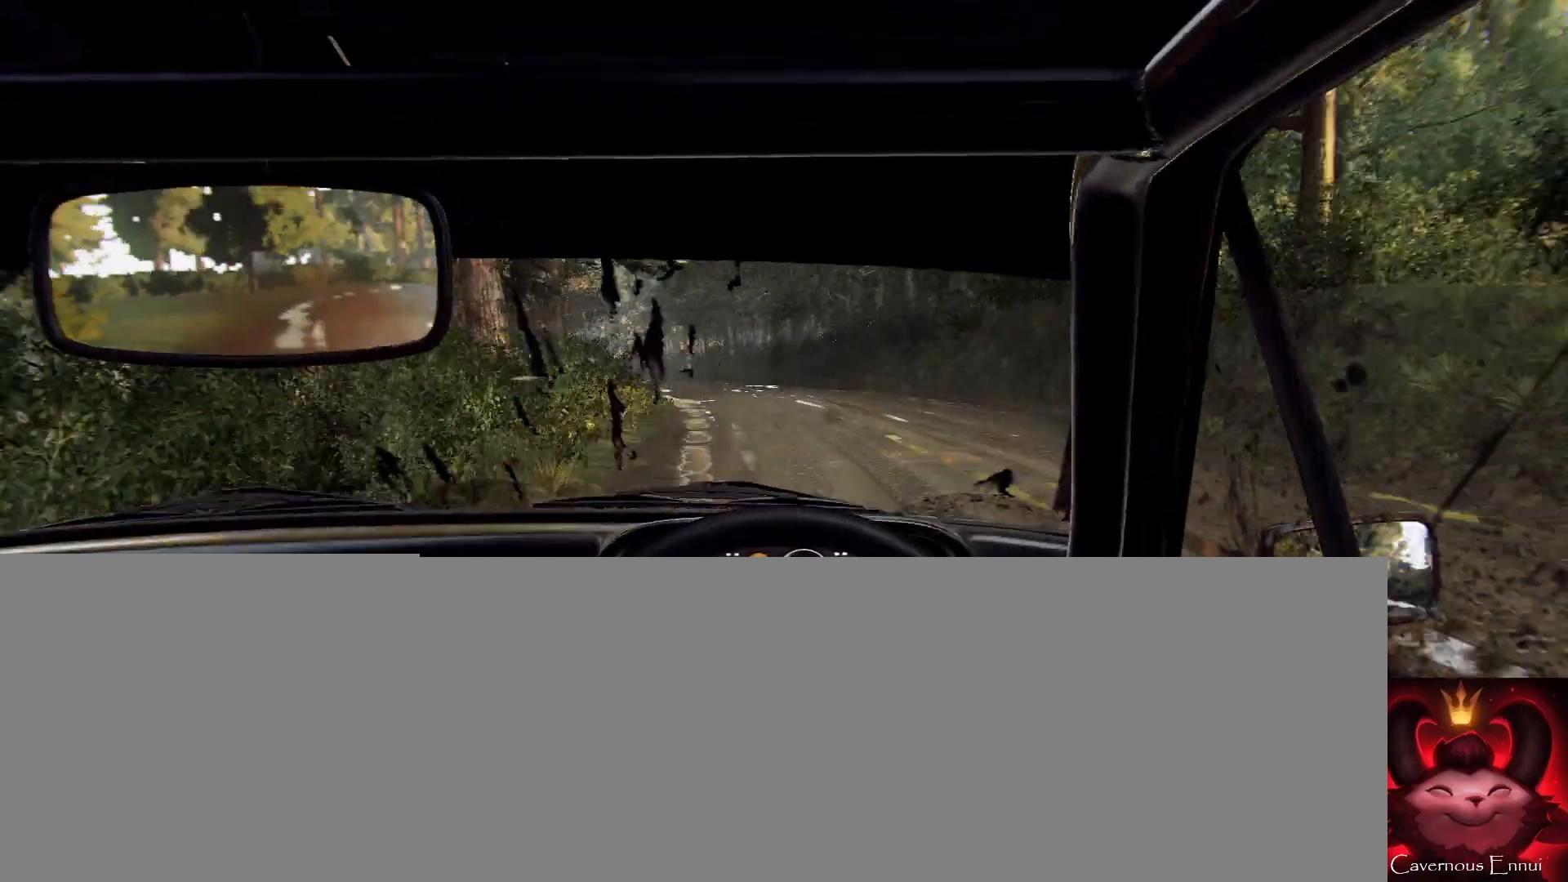
{"buttons": [], "left_stick": "right", "right_stick": "center", "events": [[33, "left_stick", "center"], [133, "right_stick", "center"], [267, "left_stick", "right"]]}
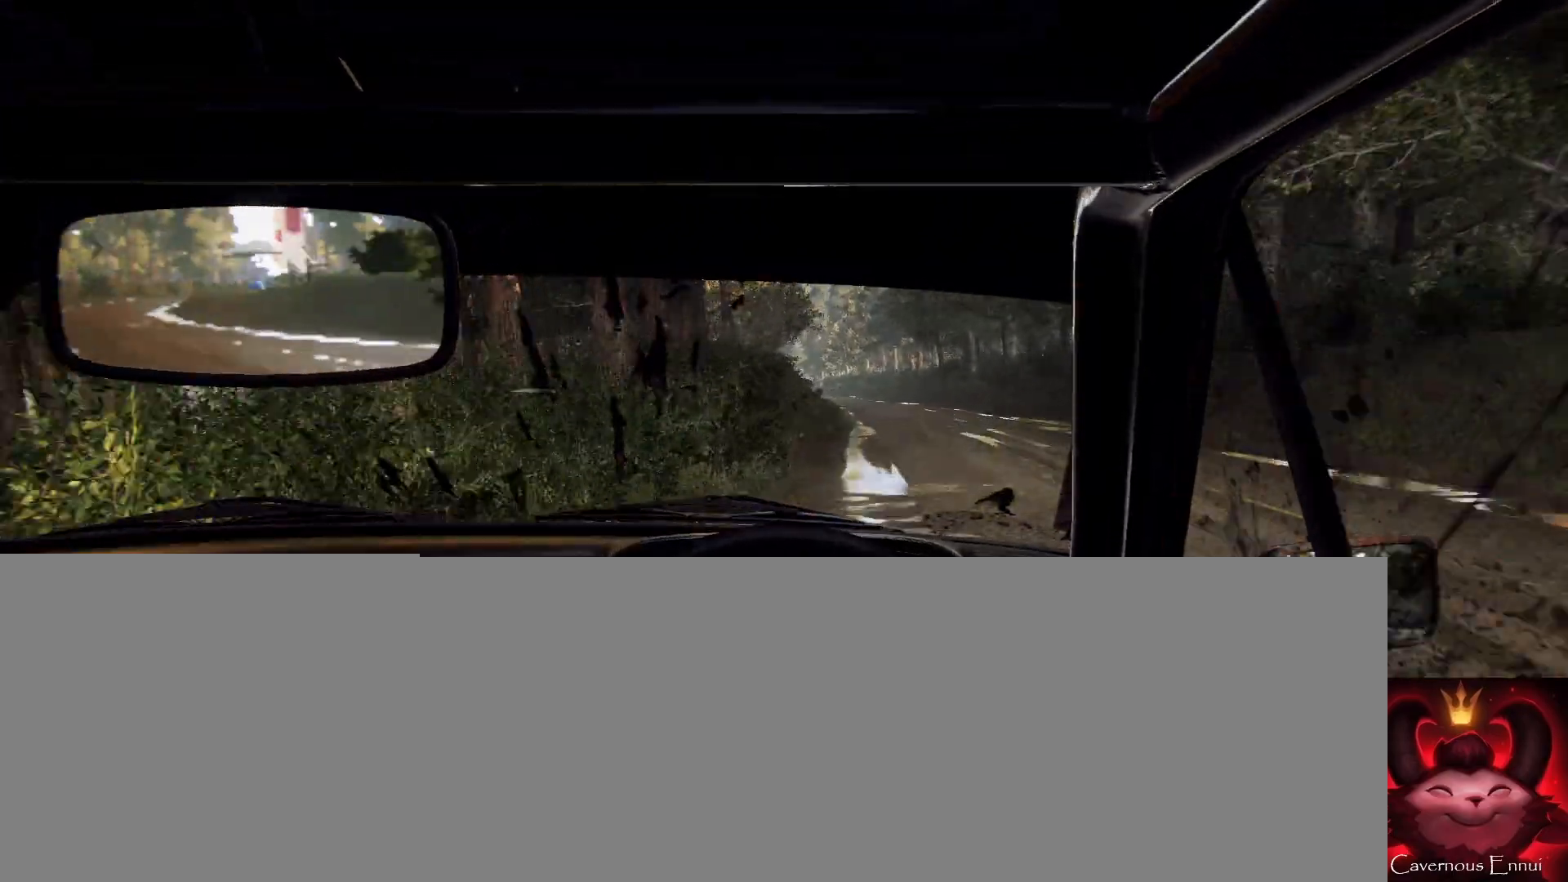
{"buttons": [], "left_stick": "center", "right_stick": "up", "events": [[67, "left_stick", "center"], [233, "left_stick", "right"], [233, "right_stick", "up"], [333, "left_stick", "center"]]}
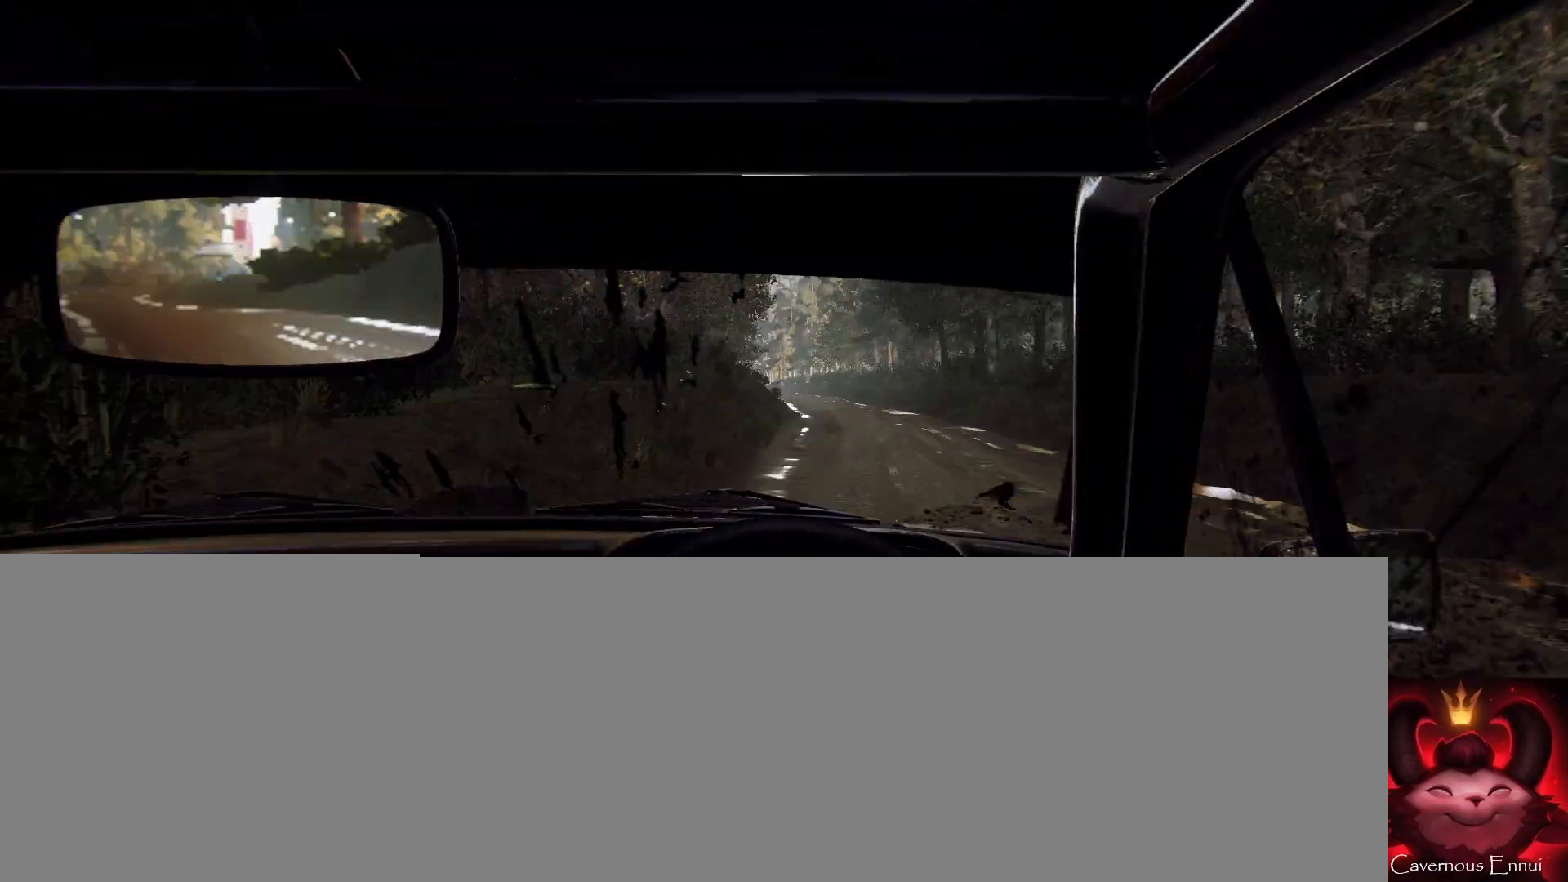
{"buttons": [], "left_stick": "center", "right_stick": "up", "events": [[200, "left_stick", "left"], [500, "left_stick", "center"]]}
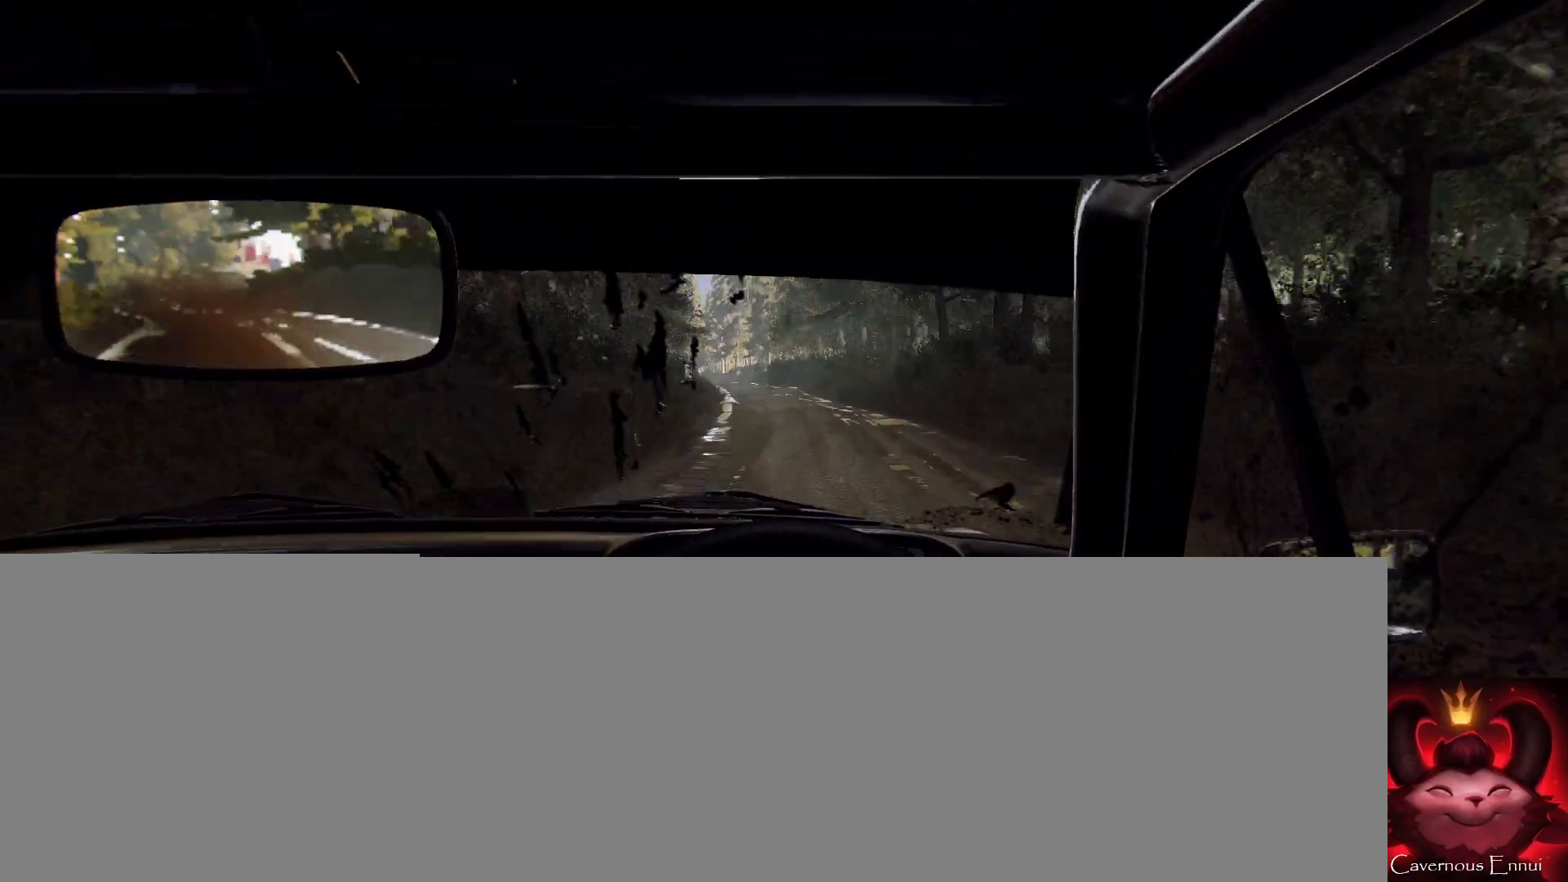
{"buttons": [], "left_stick": "right", "right_stick": "up", "events": [[100, "right_stick", "center"], [133, "left_stick", "left"], [233, "left_stick", "center"], [267, "right_stick", "up"], [433, "left_stick", "right"]]}
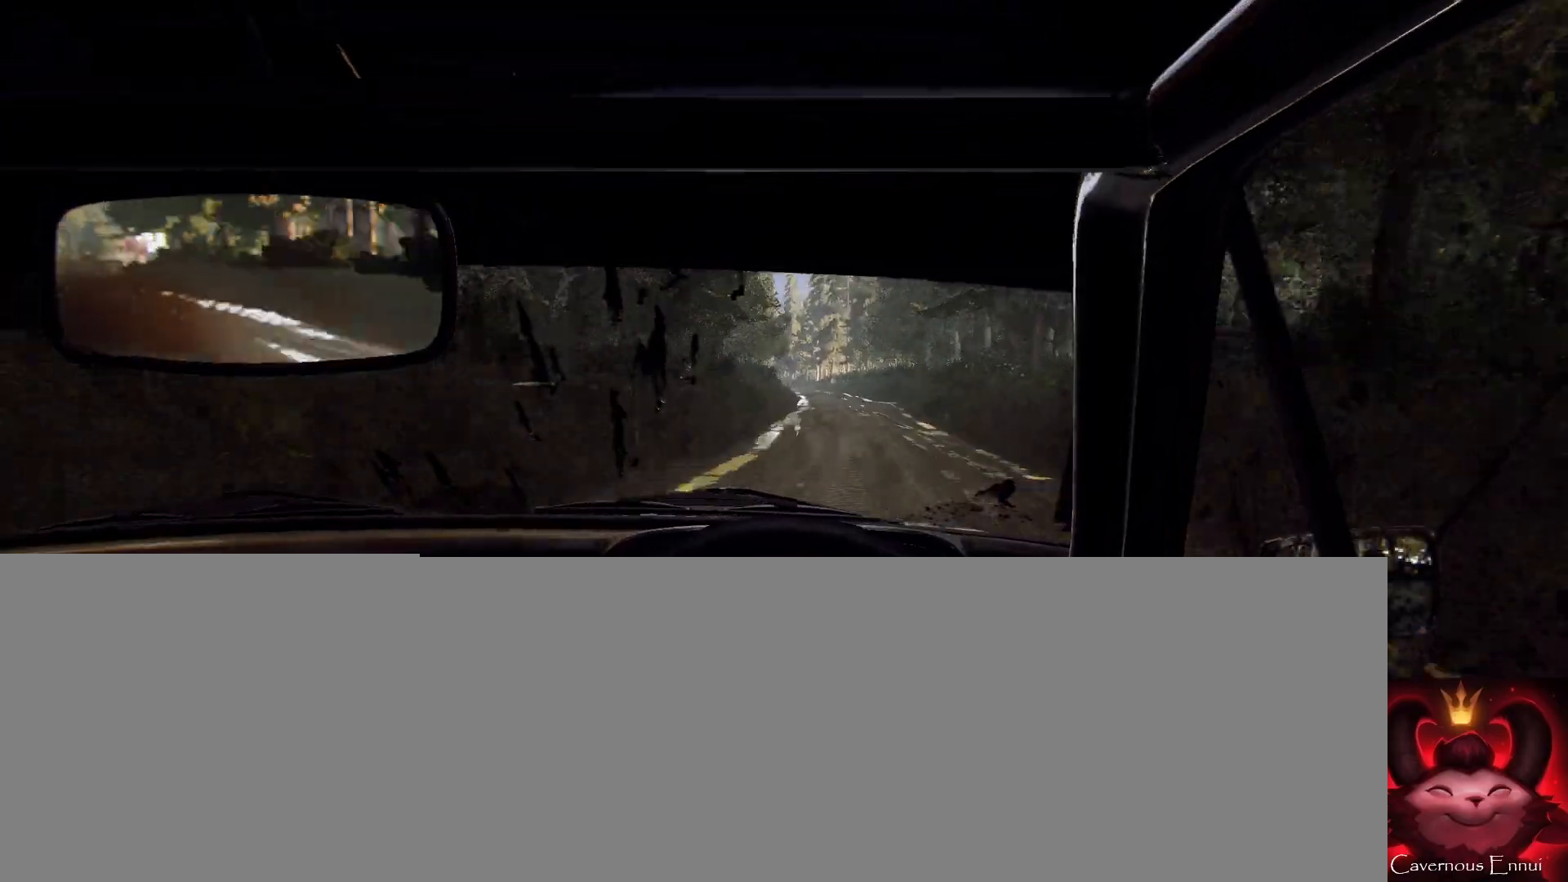
{"buttons": [], "left_stick": "right", "right_stick": "up", "events": [[167, "left_stick", "center"], [467, "left_stick", "right"]]}
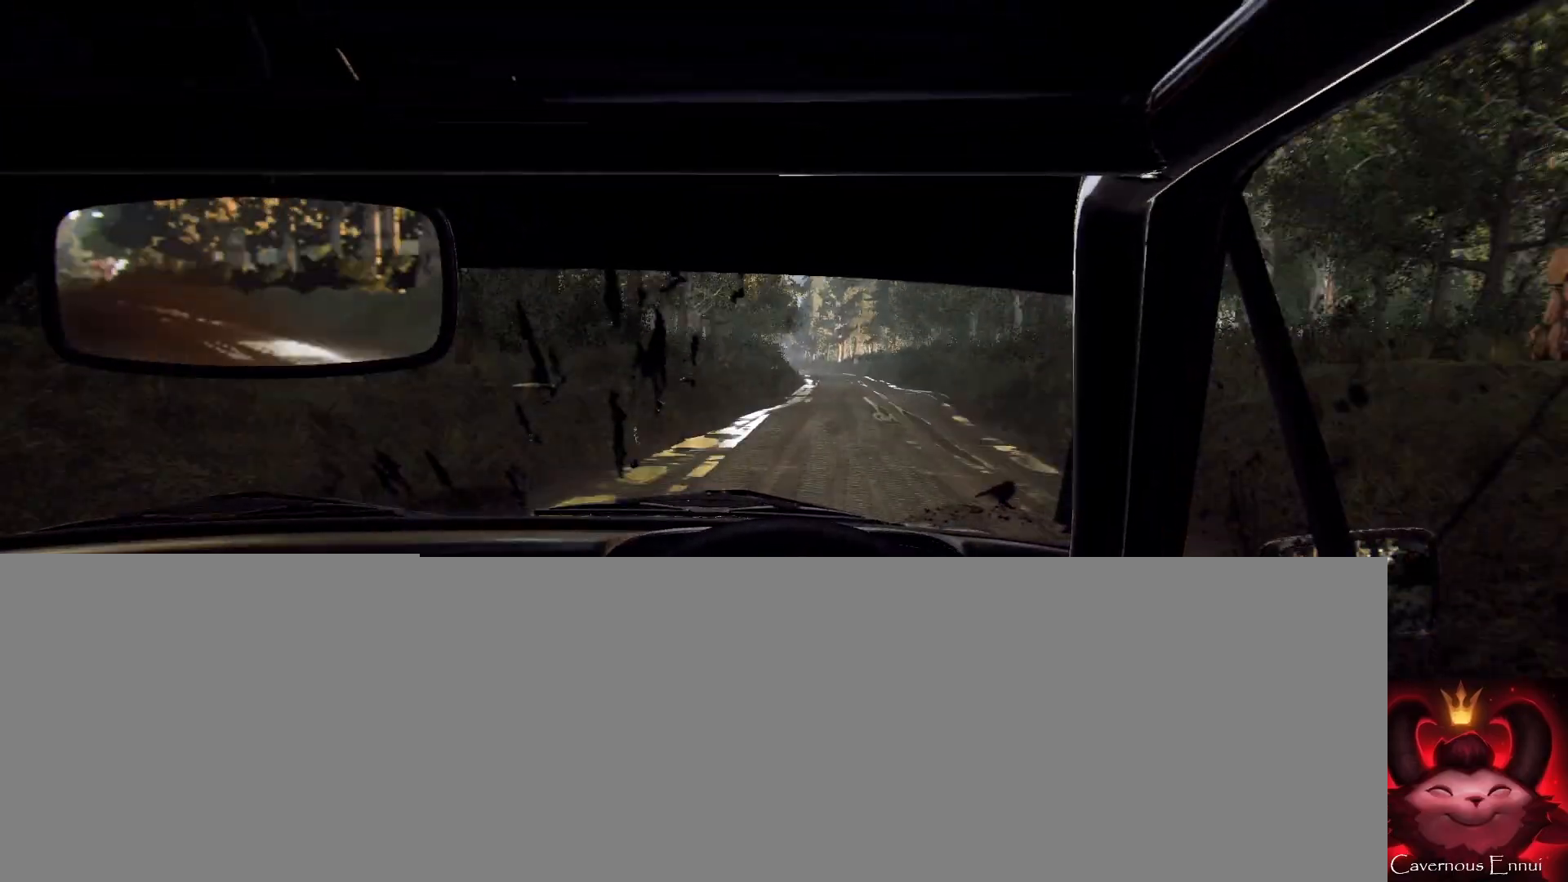
{"buttons": [], "left_stick": "down-left", "right_stick": "center", "events": [[133, "left_stick", "center"], [267, "left_stick", "down-left"], [500, "right_stick", "center"]]}
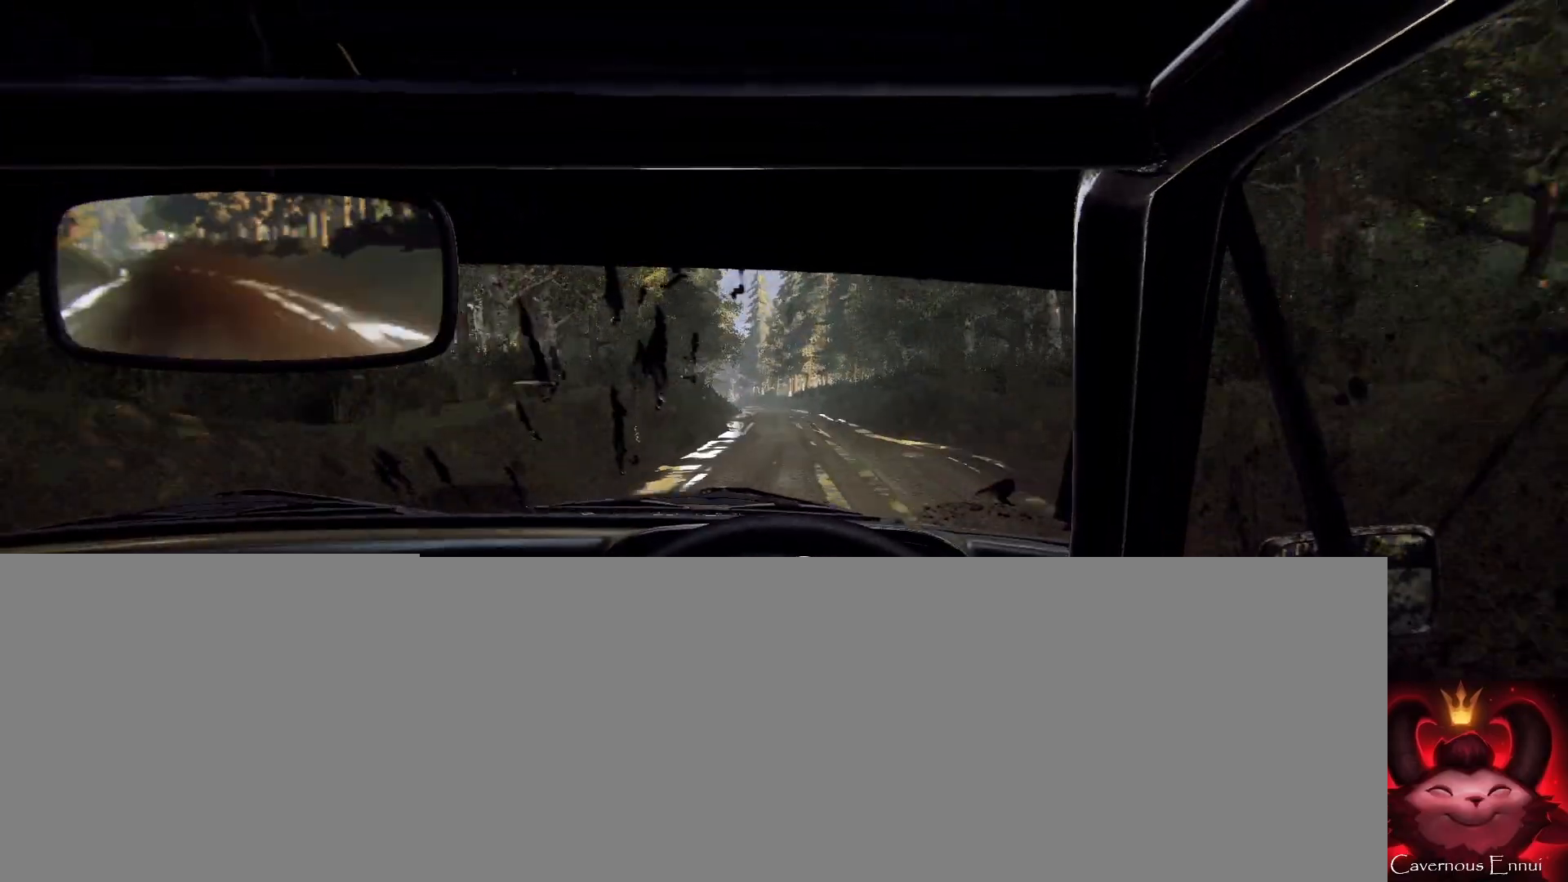
{"buttons": [], "left_stick": "center", "right_stick": "center", "events": [[100, "left_stick", "center"], [200, "right_stick", "up"], [233, "left_stick", "left"], [333, "right_stick", "center"], [433, "left_stick", "center"]]}
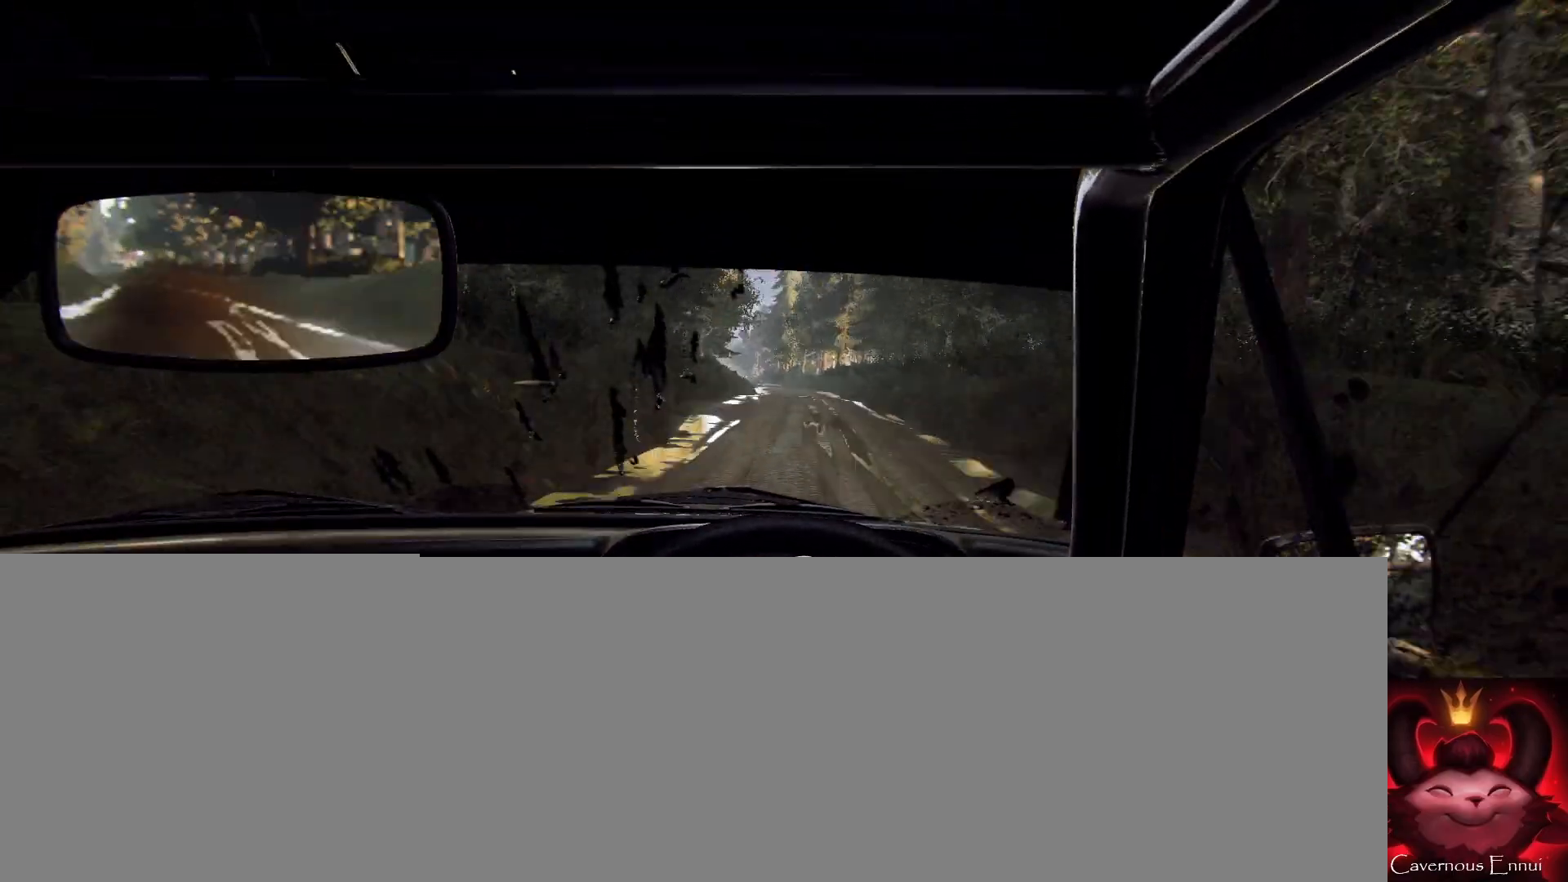
{"buttons": [], "left_stick": "center", "right_stick": "up", "events": [[33, "left_stick", "left"], [100, "left_stick", "center"], [100, "right_stick", "up"], [400, "left_stick", "left"], [467, "left_stick", "center"]]}
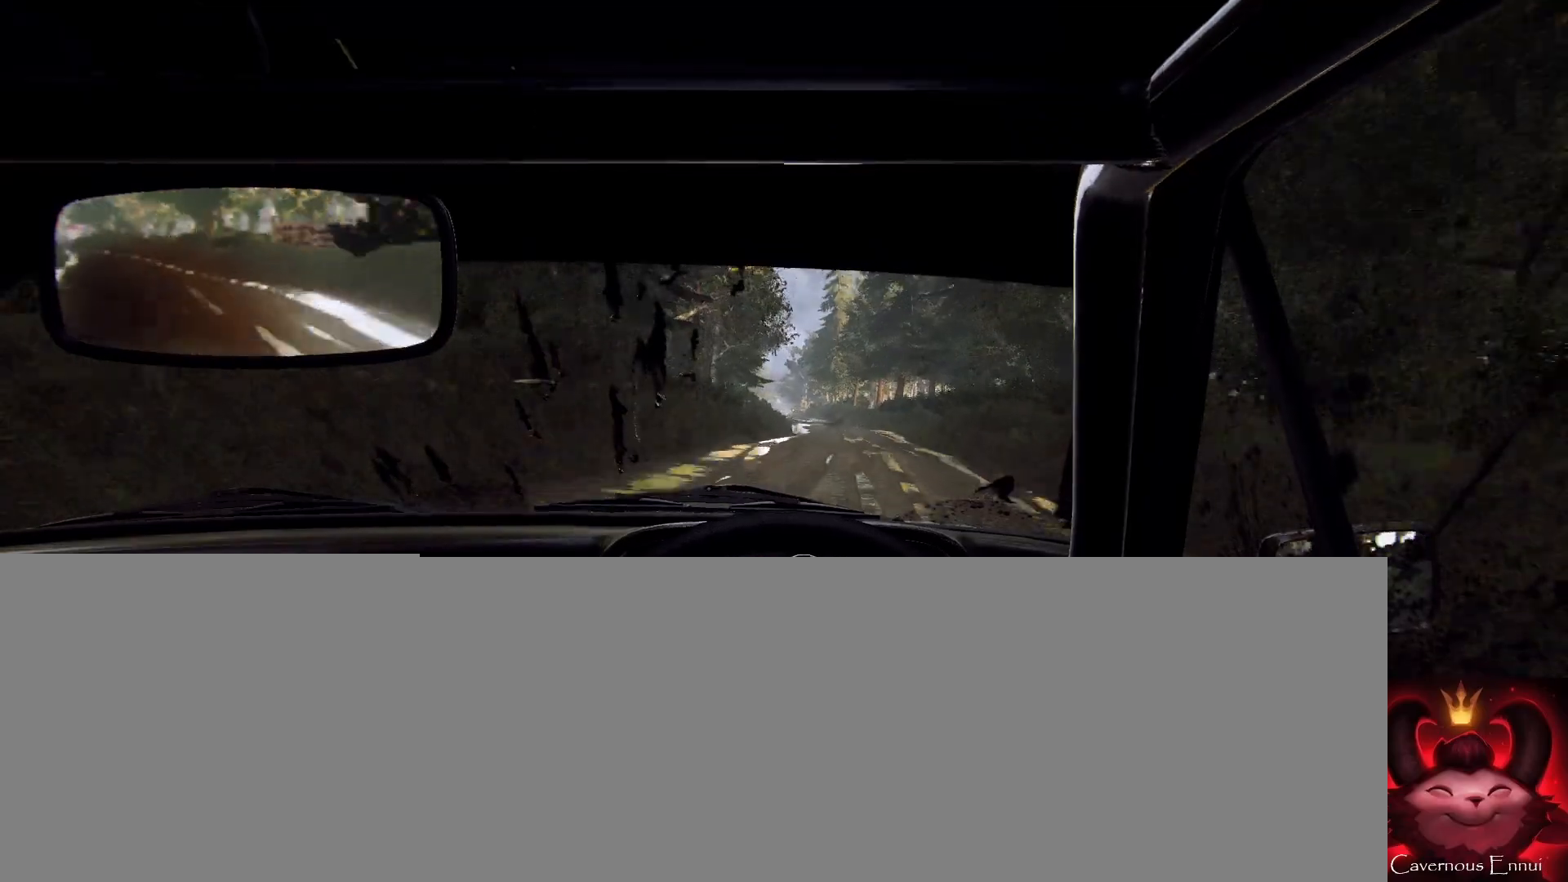
{"buttons": [], "left_stick": "center", "right_stick": "up", "events": []}
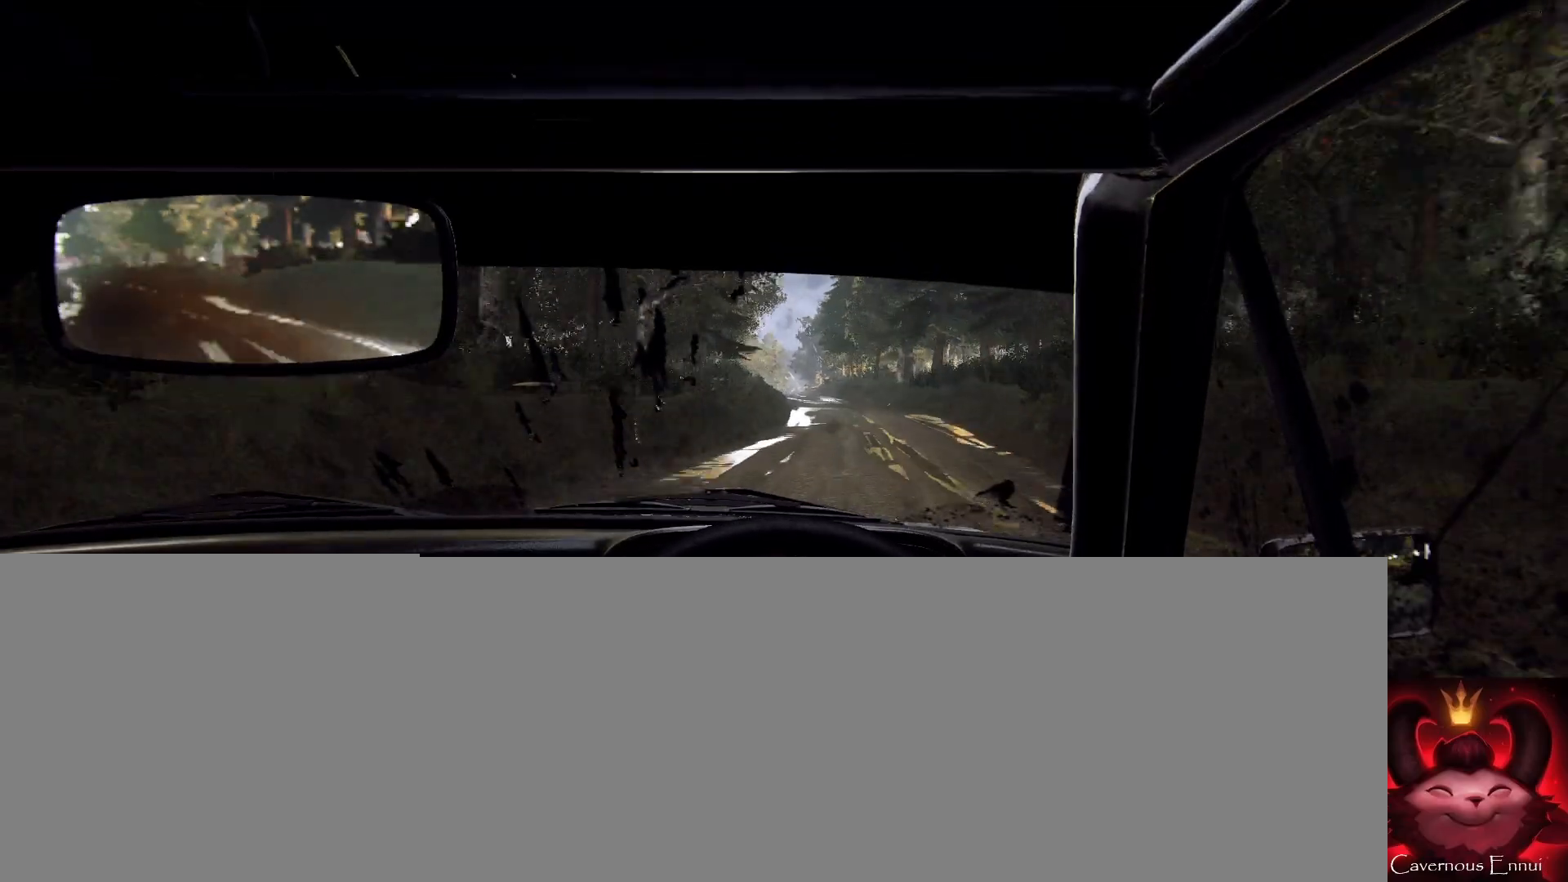
{"buttons": [], "left_stick": "down-left", "right_stick": "center", "events": [[300, "left_stick", "down-left"], [400, "right_stick", "center"]]}
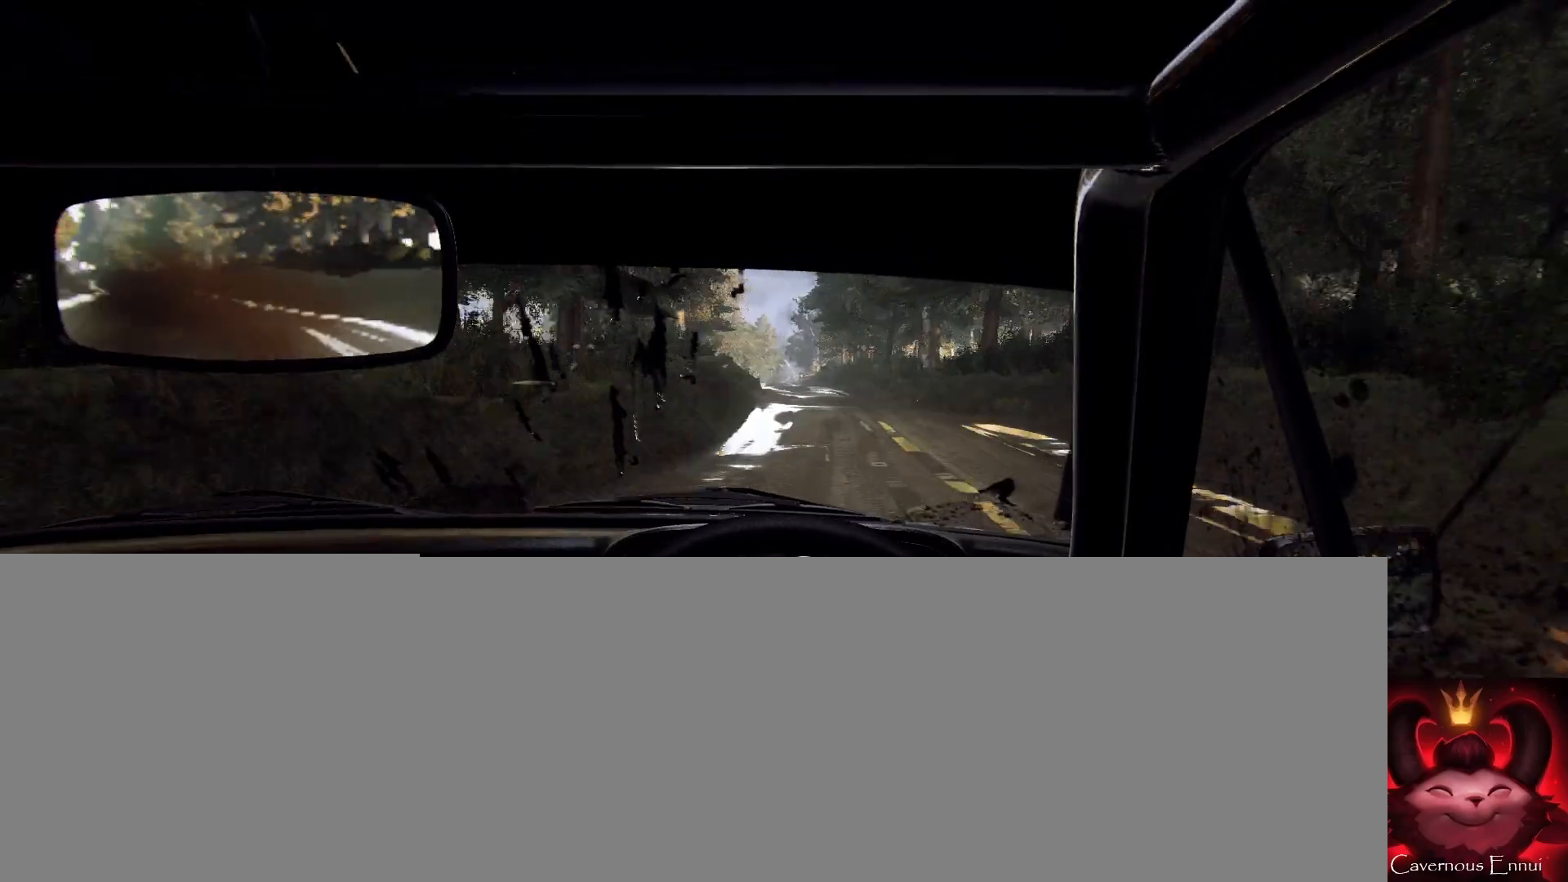
{"buttons": [], "left_stick": "center", "right_stick": "center", "events": [[33, "left_stick", "center"], [100, "right_stick", "up"], [233, "right_stick", "center"]]}
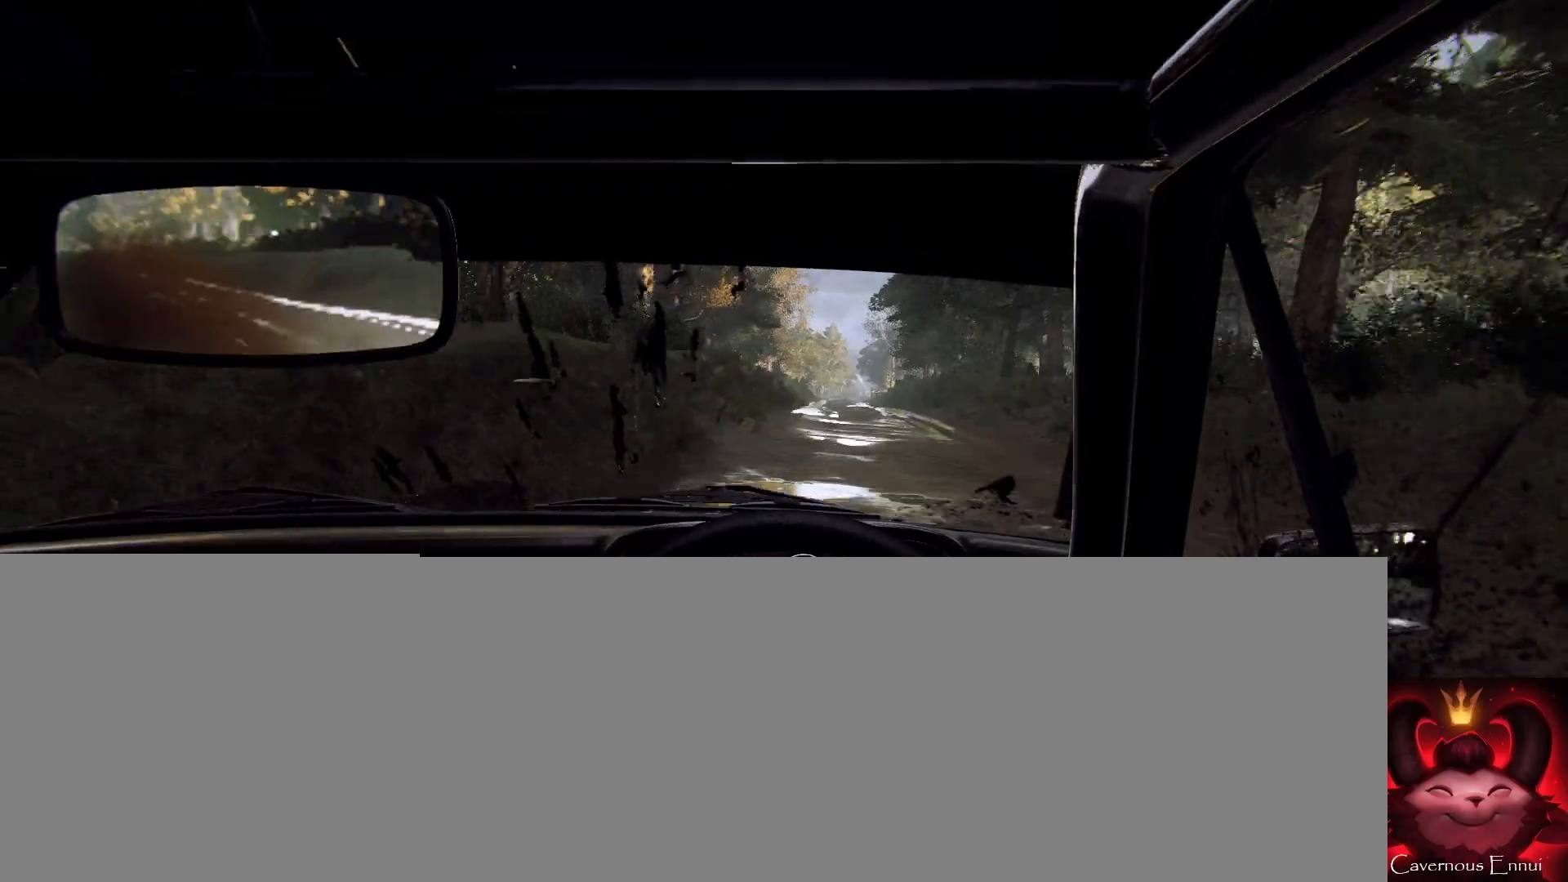
{"buttons": [], "left_stick": "left", "right_stick": "up", "events": [[167, "left_stick", "right"], [400, "right_stick", "up"], [500, "left_stick", "left"]]}
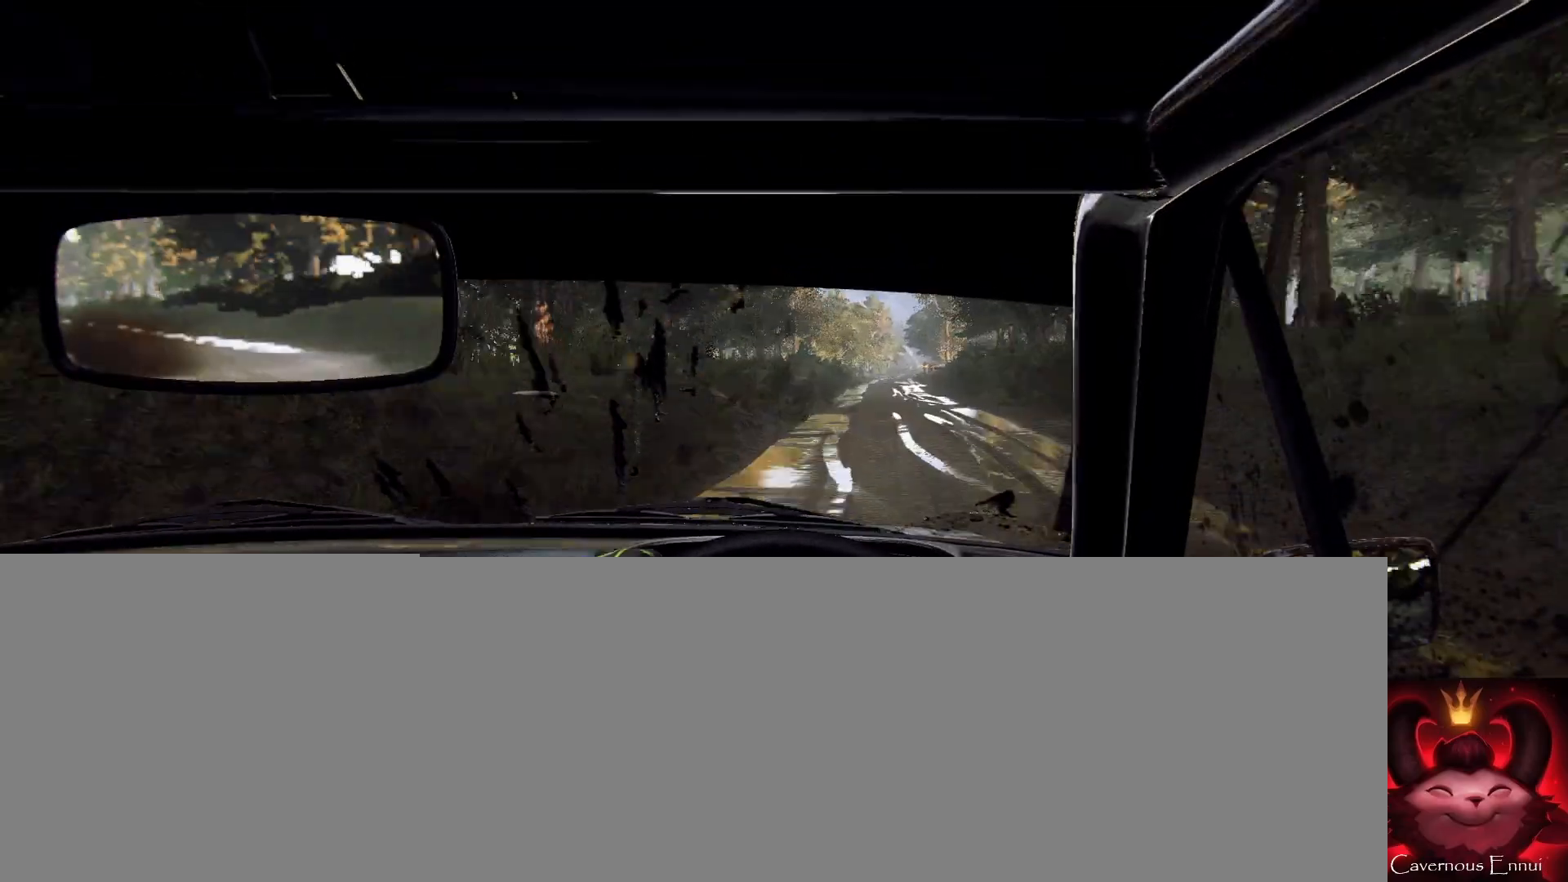
{"buttons": [], "left_stick": "center", "right_stick": "up", "events": [[33, "left_stick", "center"], [33, "right_stick", "center"], [167, "left_stick", "right"], [400, "left_stick", "center"], [500, "right_stick", "up"]]}
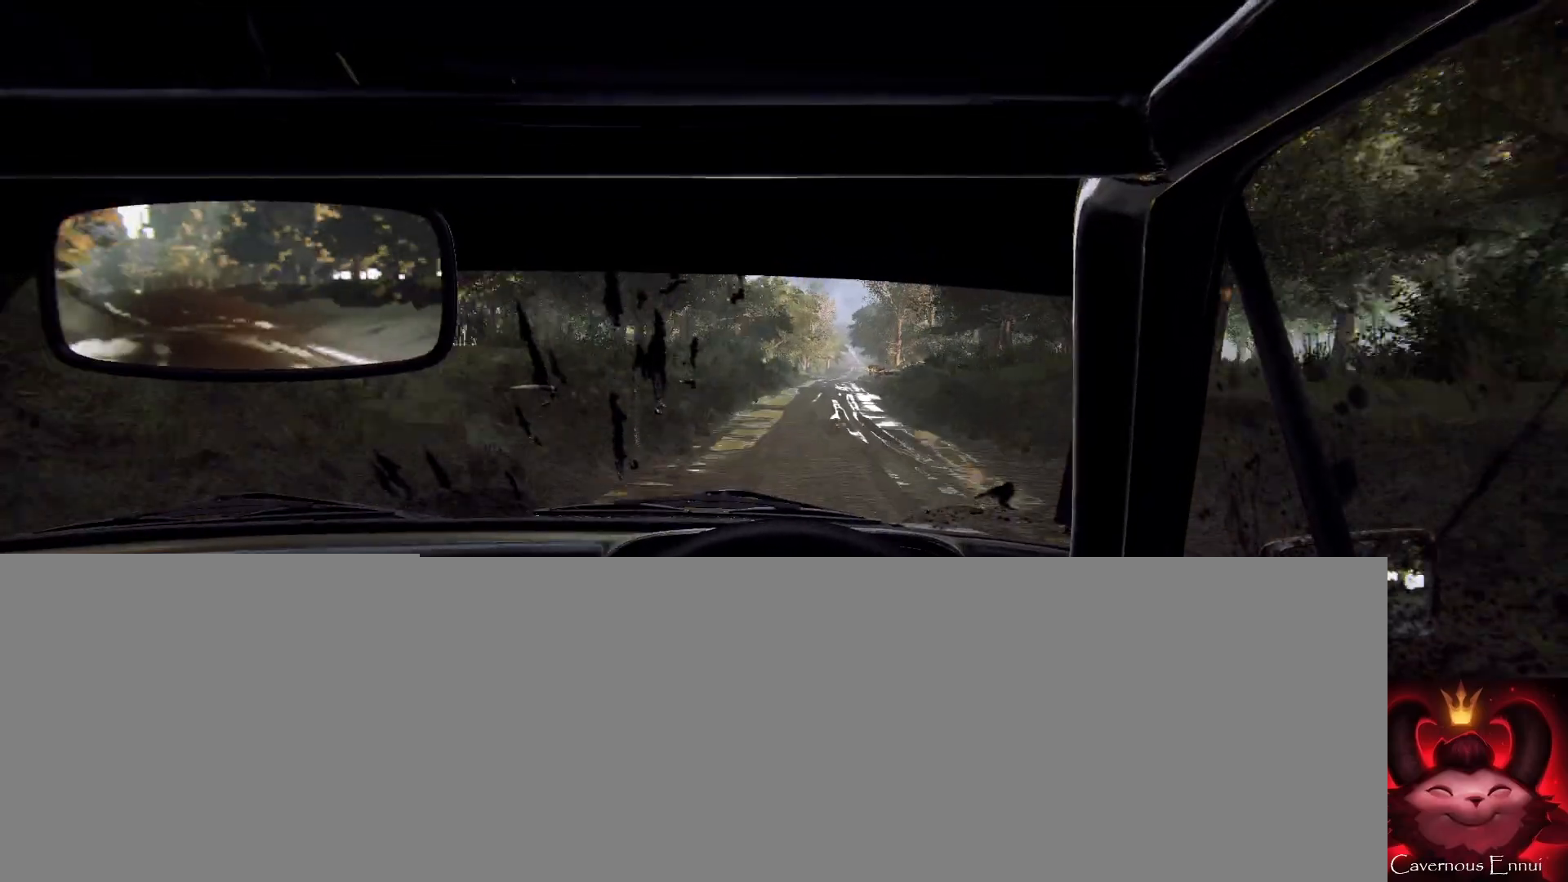
{"buttons": [], "left_stick": "center", "right_stick": "up", "events": [[267, "left_stick", "left"], [400, "left_stick", "center"]]}
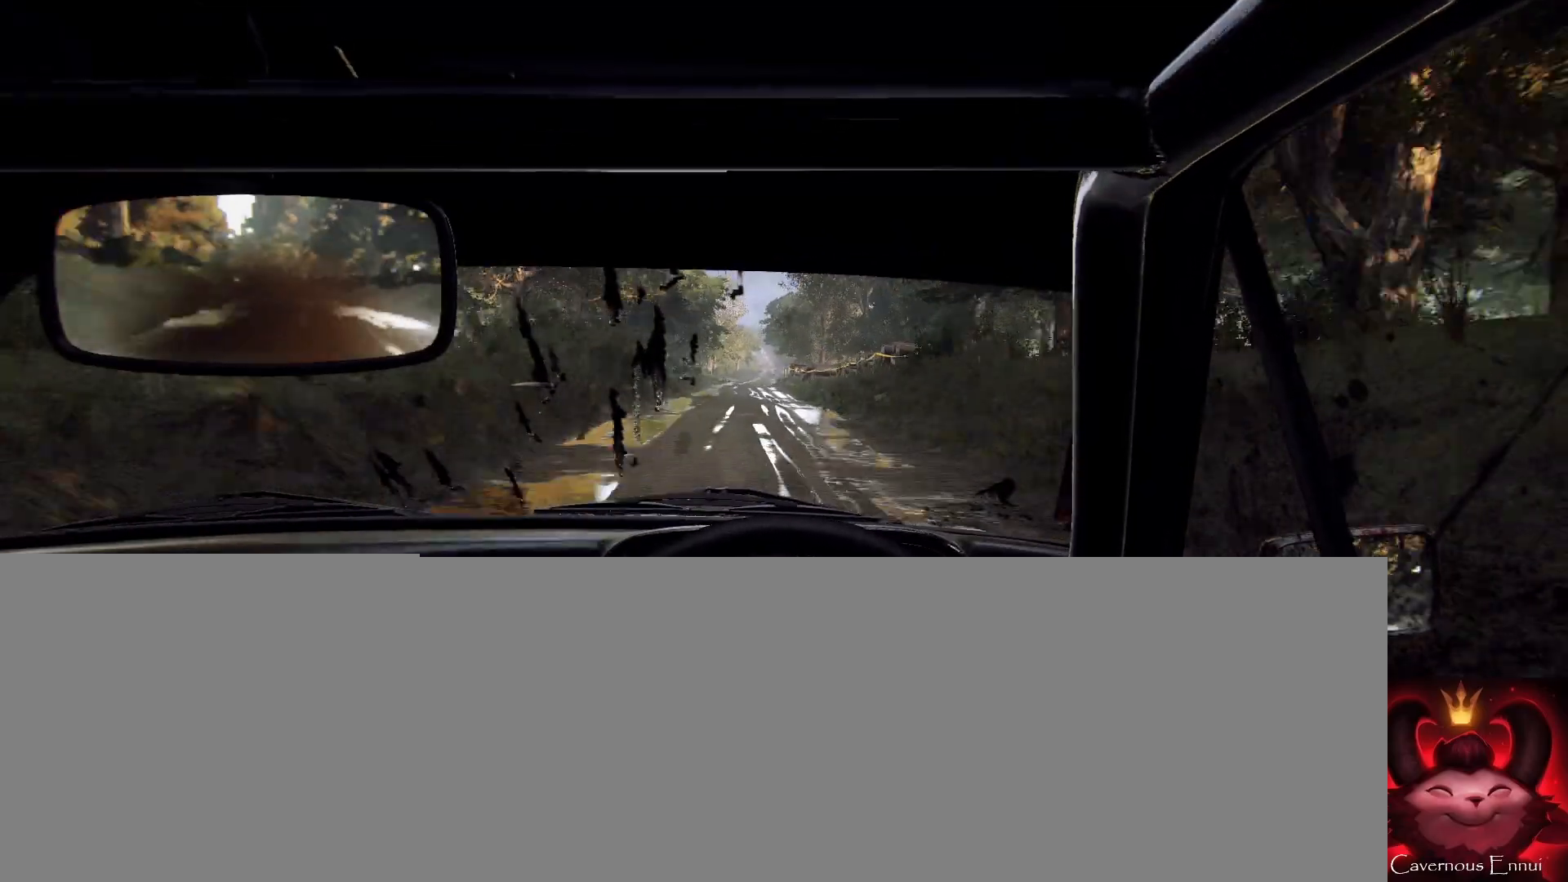
{"buttons": [], "left_stick": "center", "right_stick": "up", "events": [[67, "left_stick", "left"], [200, "left_stick", "center"]]}
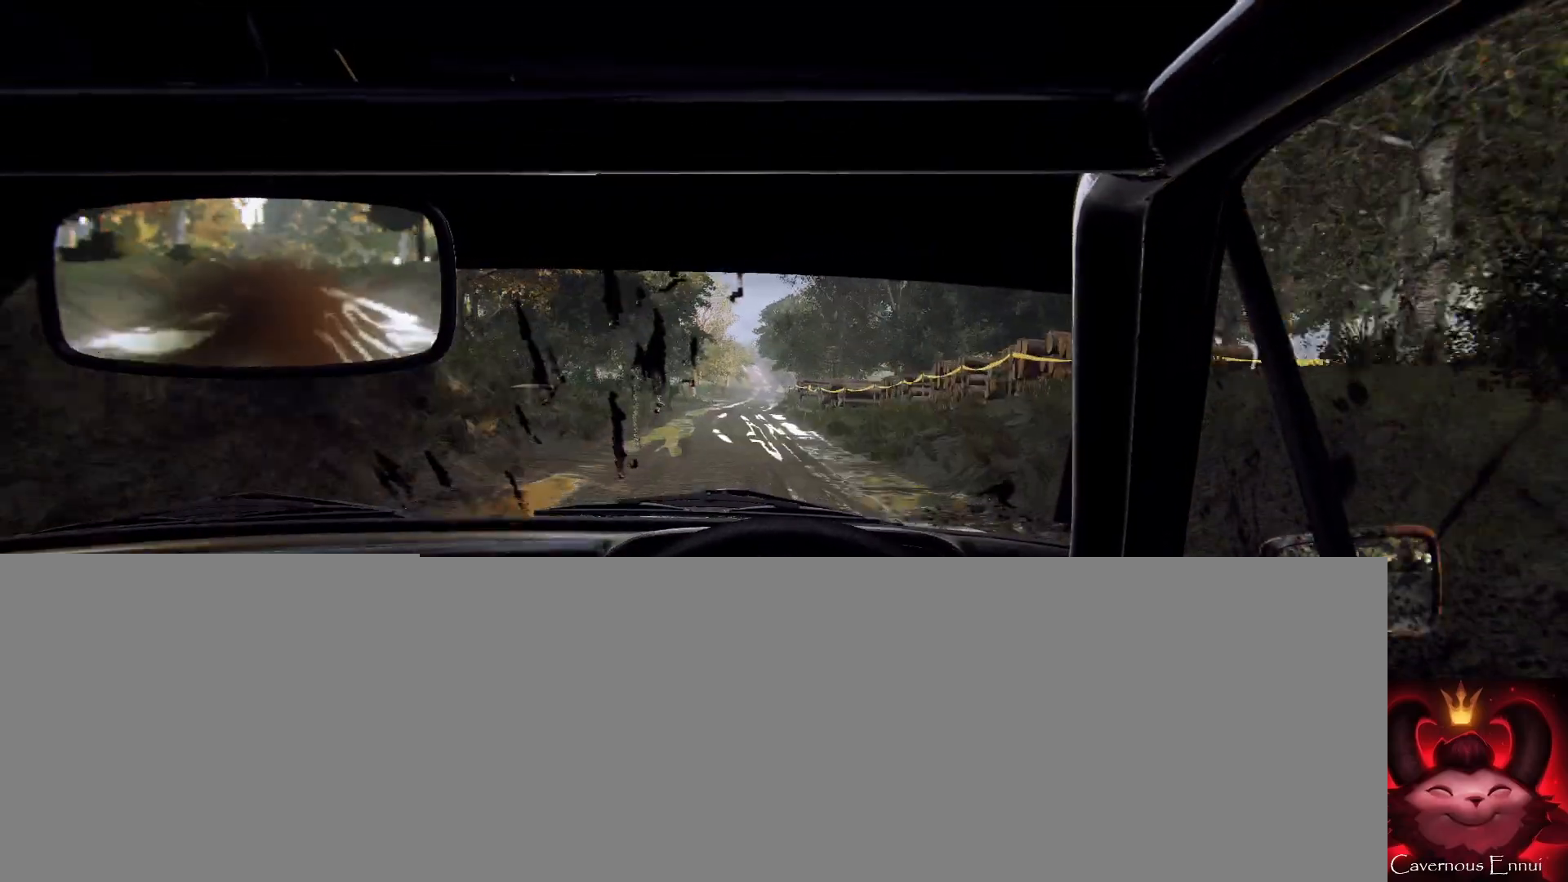
{"buttons": [], "left_stick": "right", "right_stick": "center", "events": [[300, "left_stick", "right"], [400, "right_stick", "center"]]}
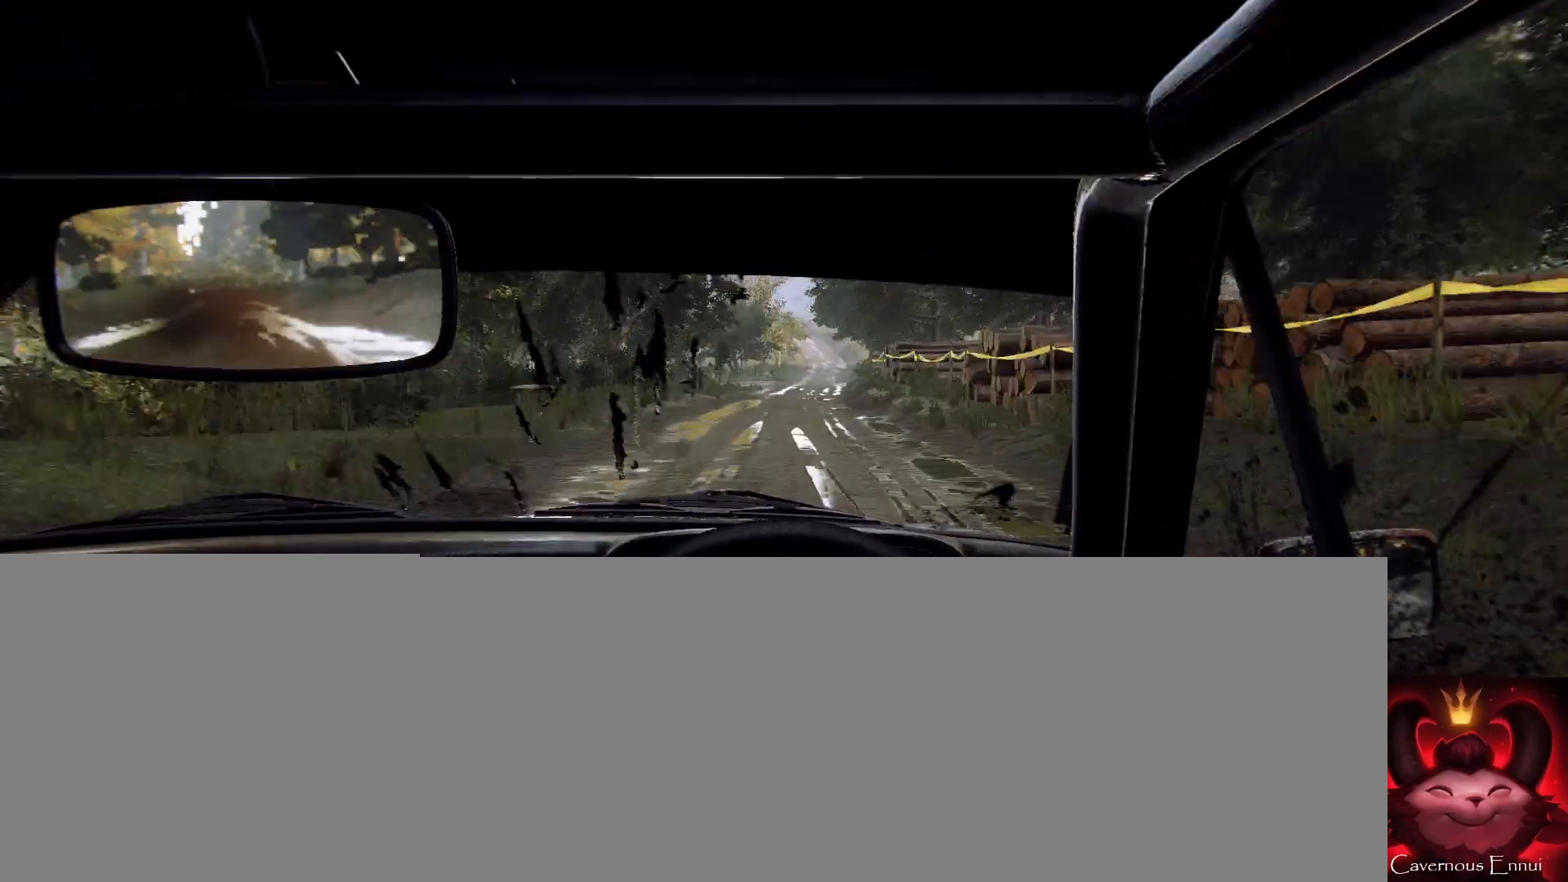
{"buttons": [], "left_stick": "center", "right_stick": "center", "events": [[133, "right_stick", "up"], [167, "left_stick", "center"], [333, "right_stick", "center"], [367, "left_stick", "right"], [433, "left_stick", "center"]]}
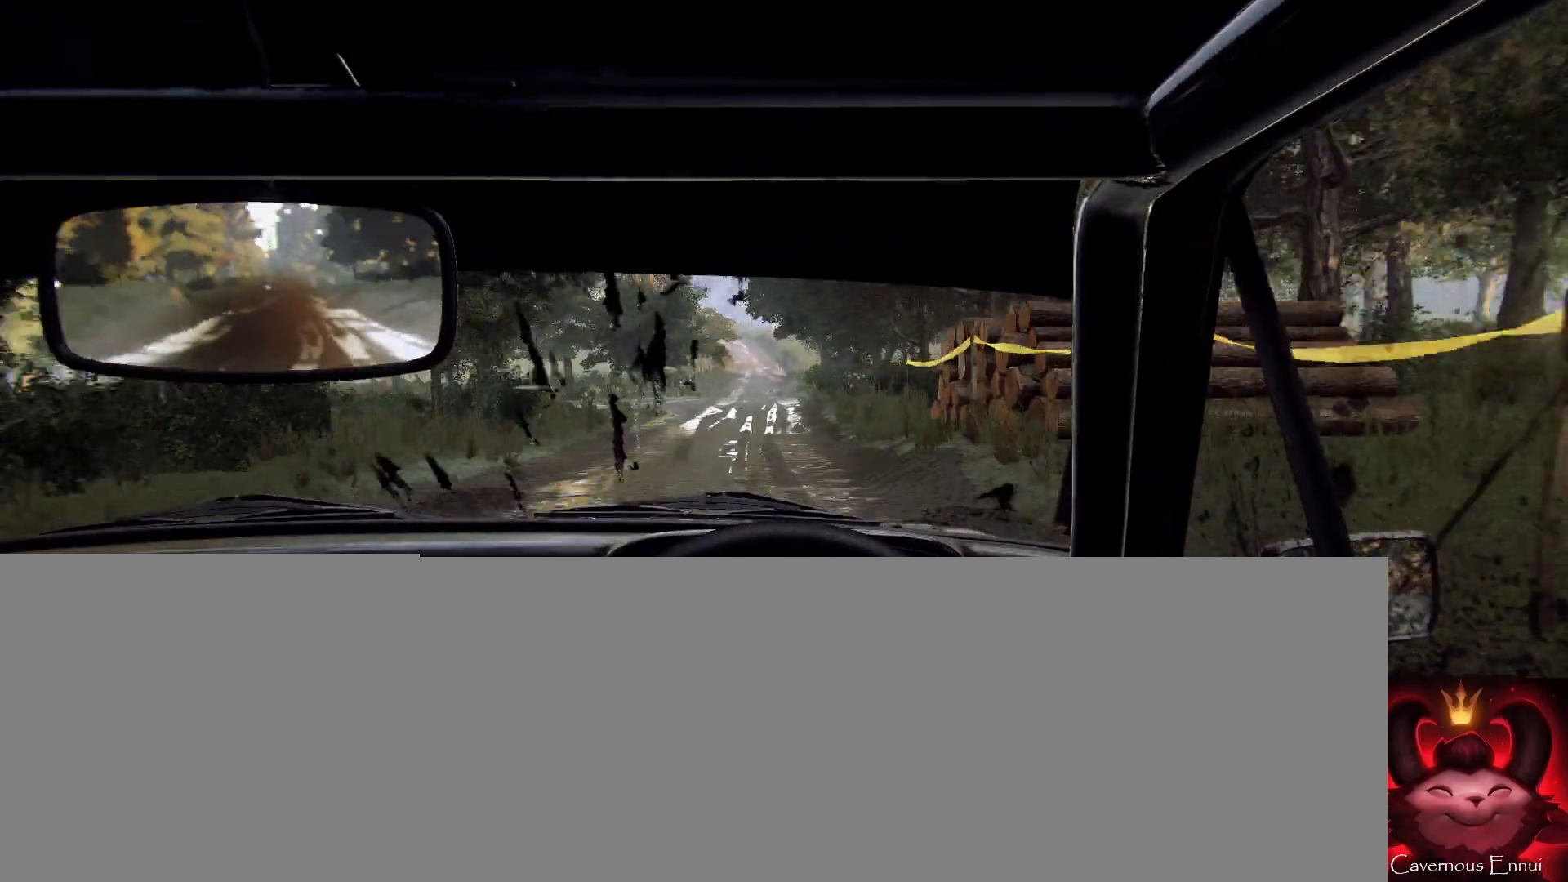
{"buttons": [], "left_stick": "left", "right_stick": "center", "events": [[67, "left_stick", "left"], [267, "right_stick", "up"], [300, "left_stick", "center"], [433, "left_stick", "left"], [433, "right_stick", "center"]]}
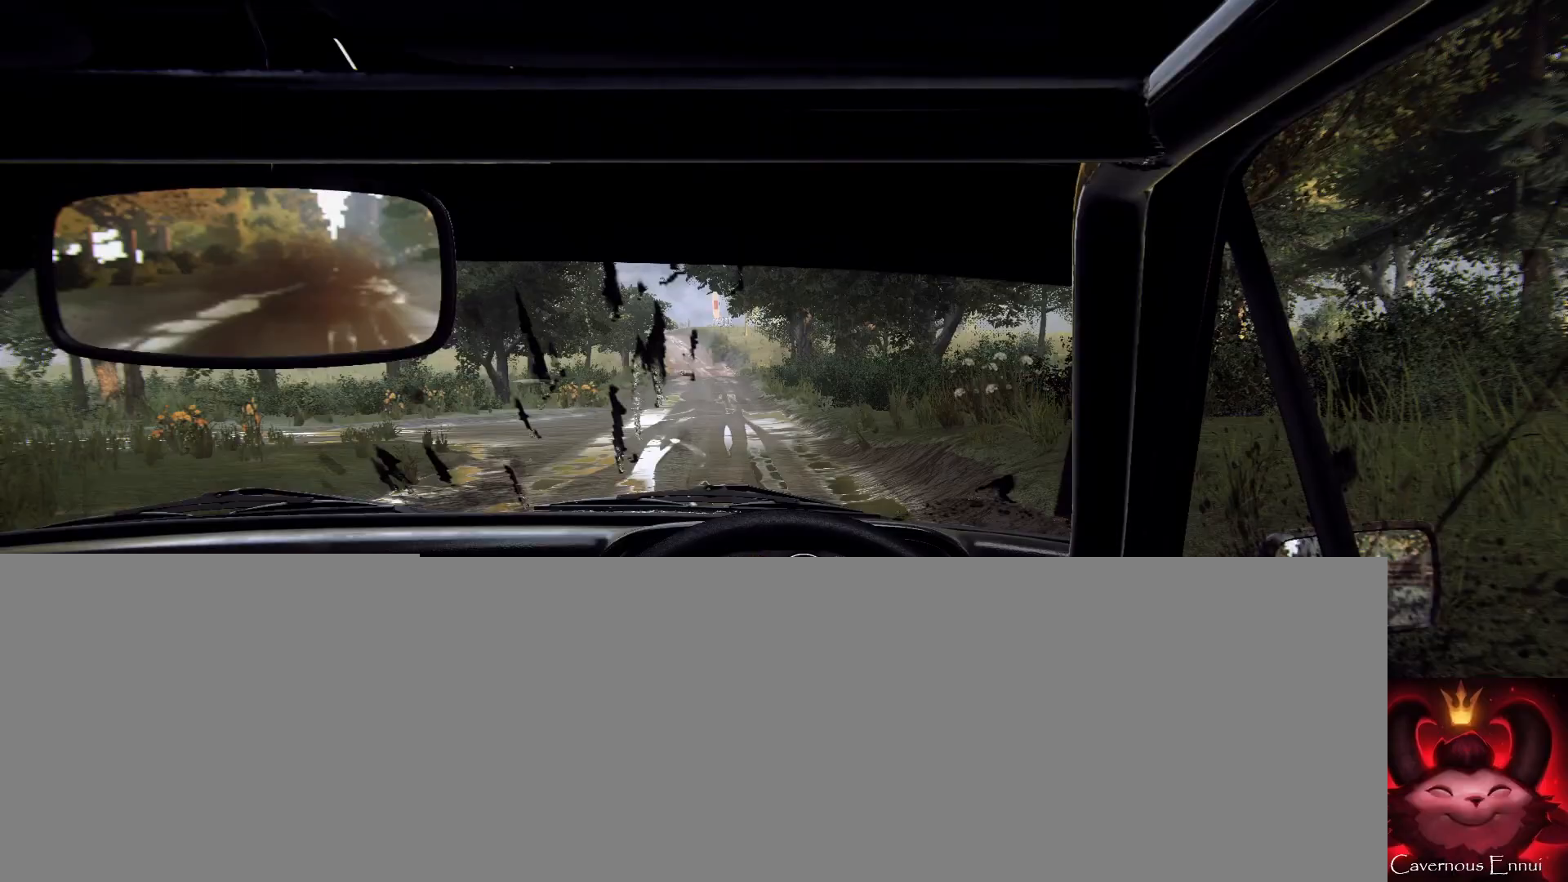
{"buttons": ["L2"], "left_stick": "left", "right_stick": "center", "events": [[67, "L2", "down"], [267, "L2", "up"], [300, "left_stick", "center"], [433, "L2", "down"], [433, "left_stick", "left"]]}
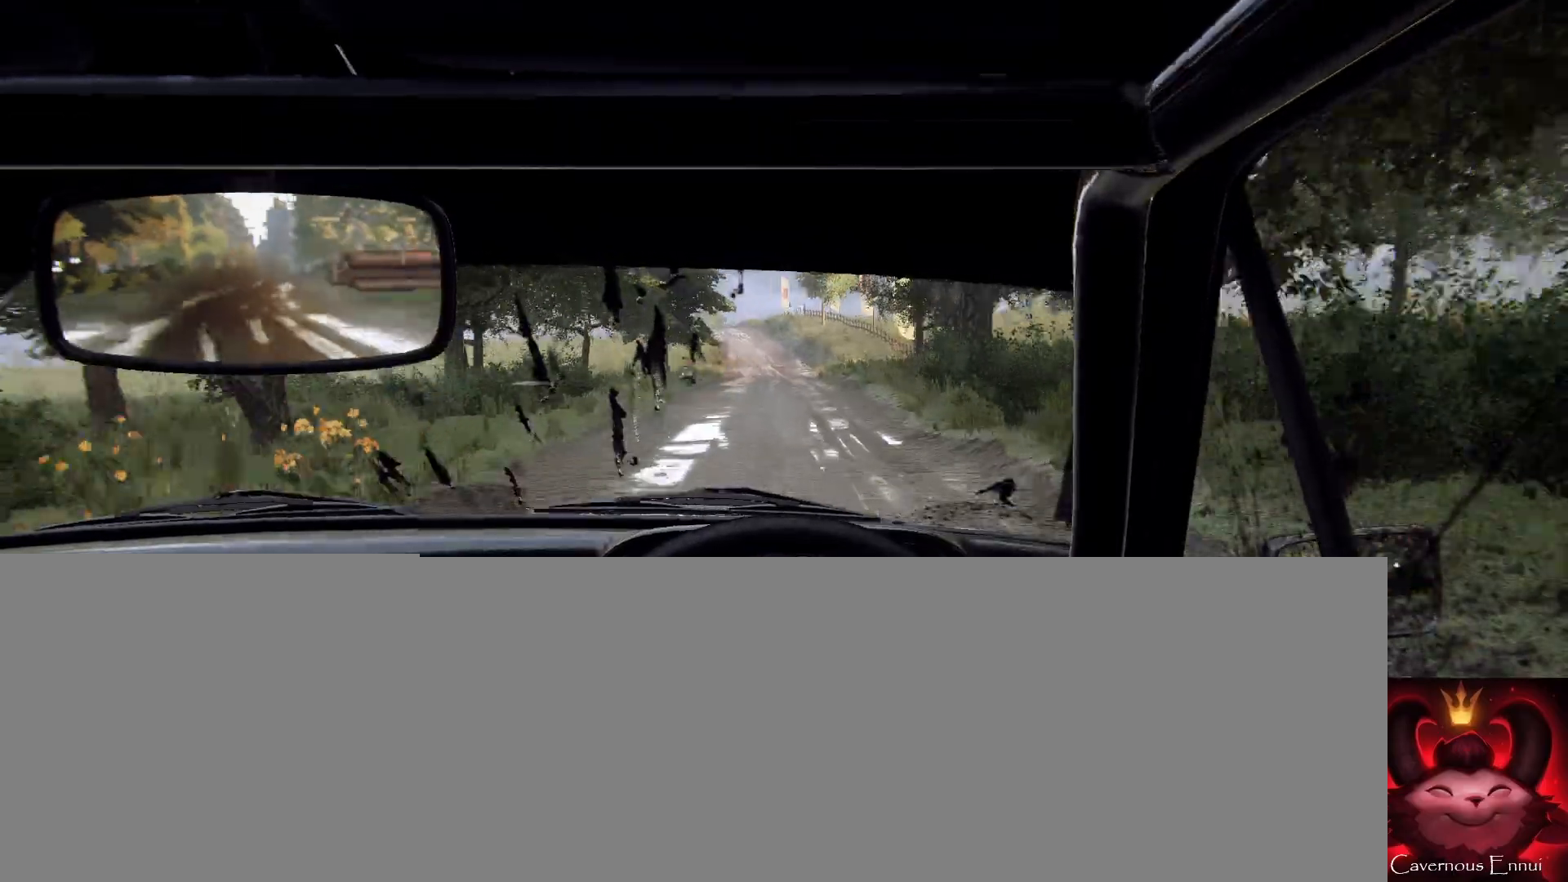
{"buttons": [], "left_stick": "center", "right_stick": "center", "events": [[33, "L2", "up"], [133, "left_stick", "center"], [167, "right_stick", "up"], [267, "left_stick", "left"], [300, "right_stick", "center"], [367, "left_stick", "center"]]}
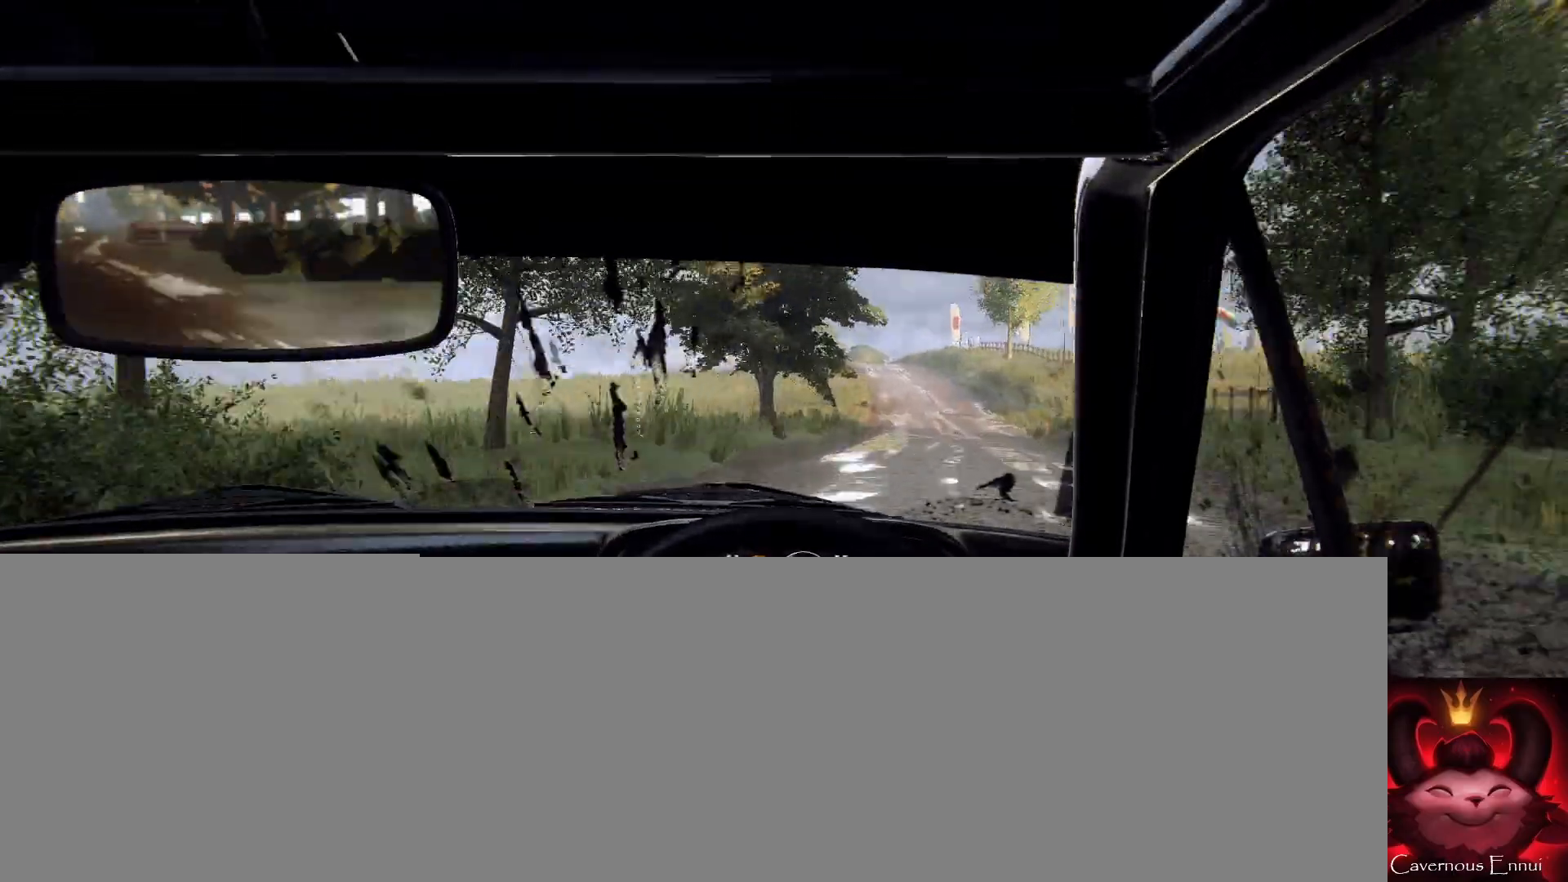
{"buttons": [], "left_stick": "center", "right_stick": "center", "events": [[233, "right_stick", "up"], [267, "left_stick", "left"], [367, "left_stick", "center"], [367, "right_stick", "center"]]}
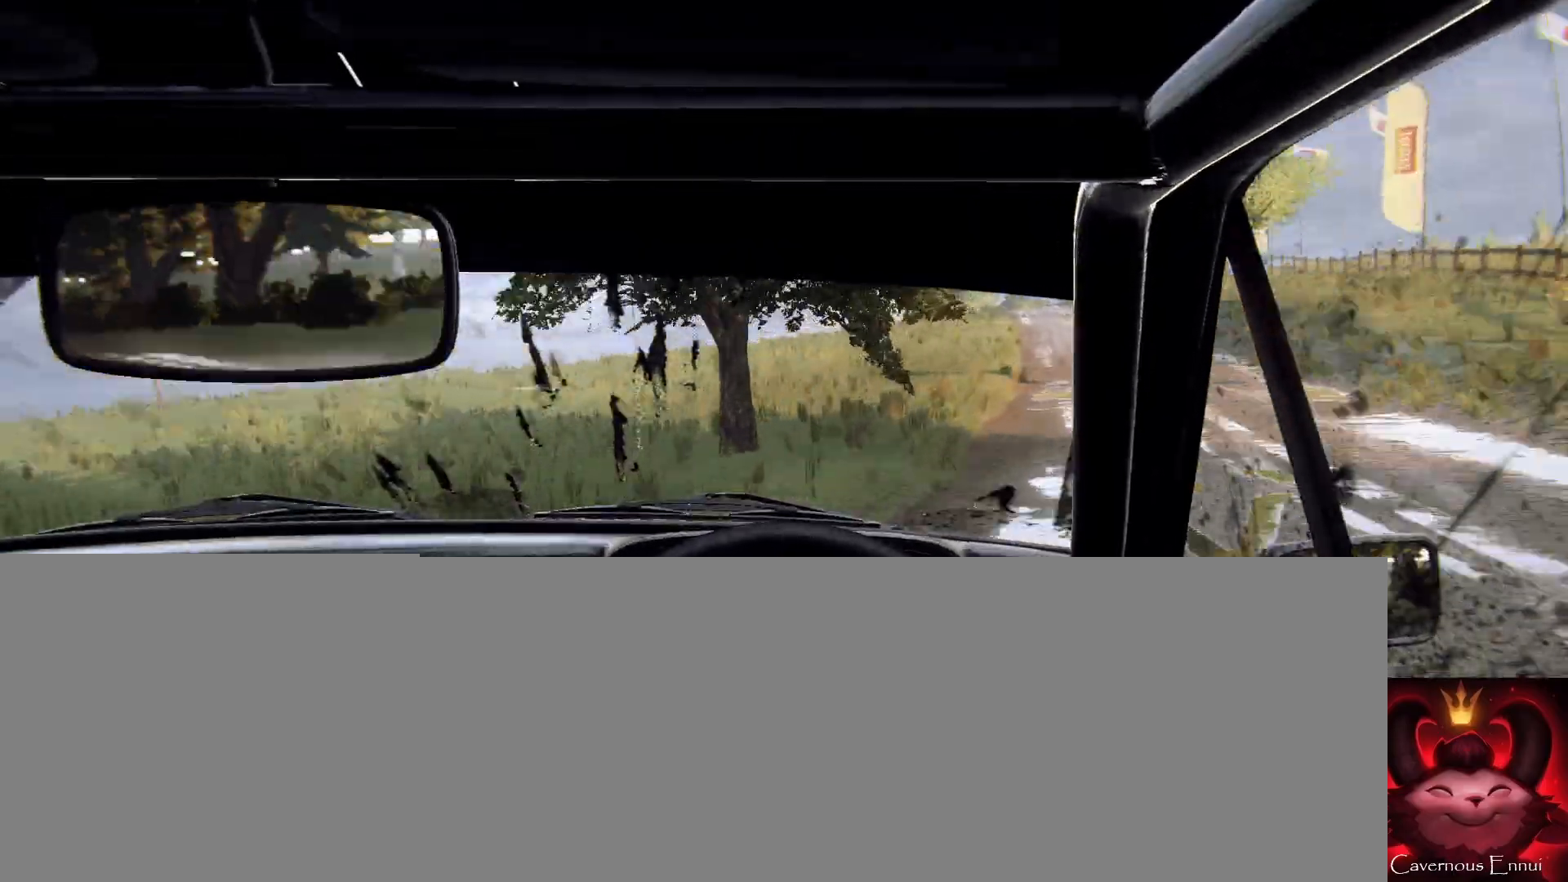
{"buttons": [], "left_stick": "center", "right_stick": "center", "events": [[167, "left_stick", "right"], [400, "left_stick", "center"]]}